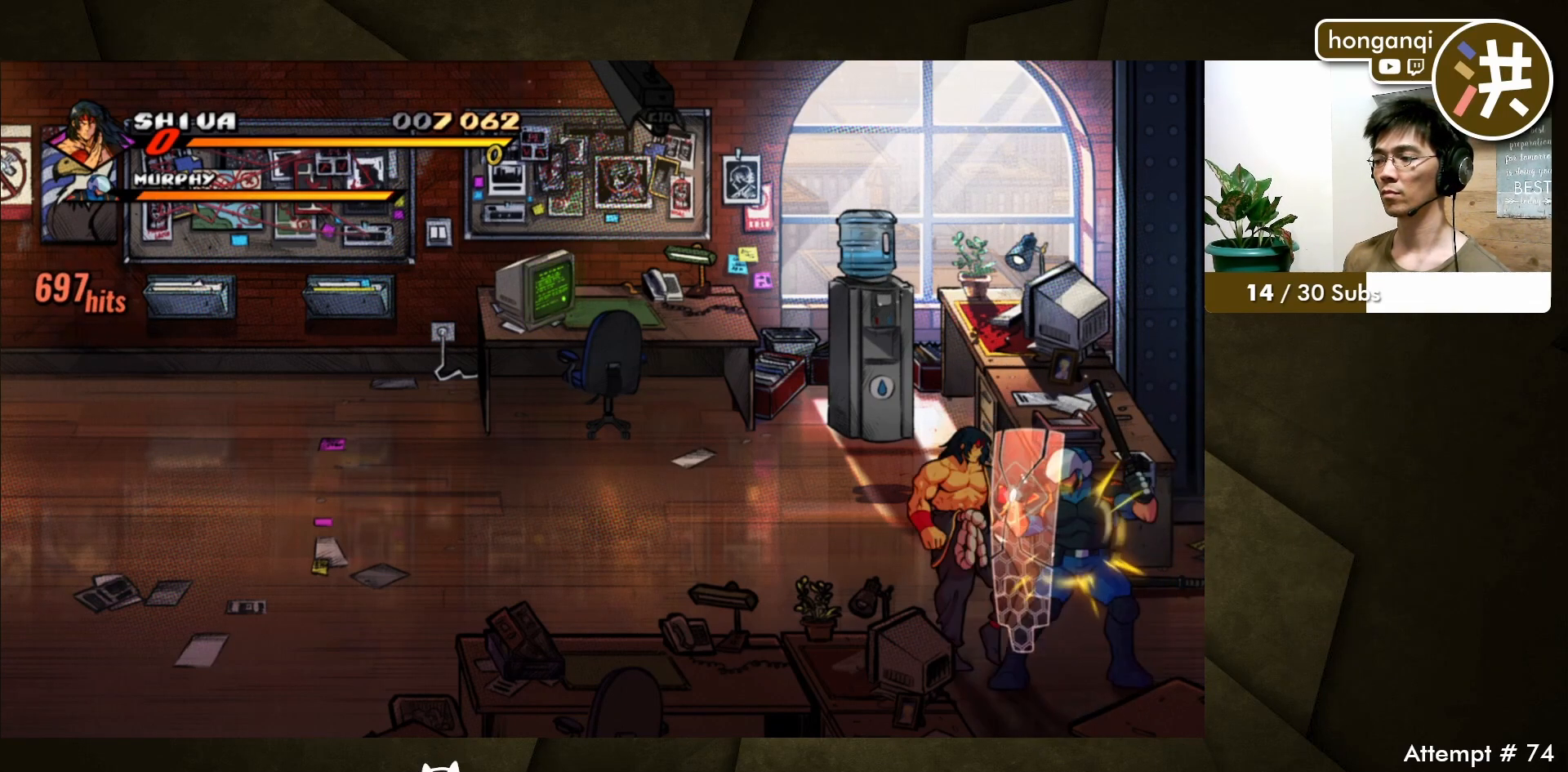
Gameplay with a controller (Xbox layout); each line is a JSON object with the inputs held at the frame after it. "events" lists button and stick changes between this image and that frame as [ms after this image, input, new state], when the widget could be followed in between. Not read: L2 L3 R2 R3.
{"buttons": [], "events": [[67, "B", "up"], [183, "B", "down"], [300, "B", "up"]]}
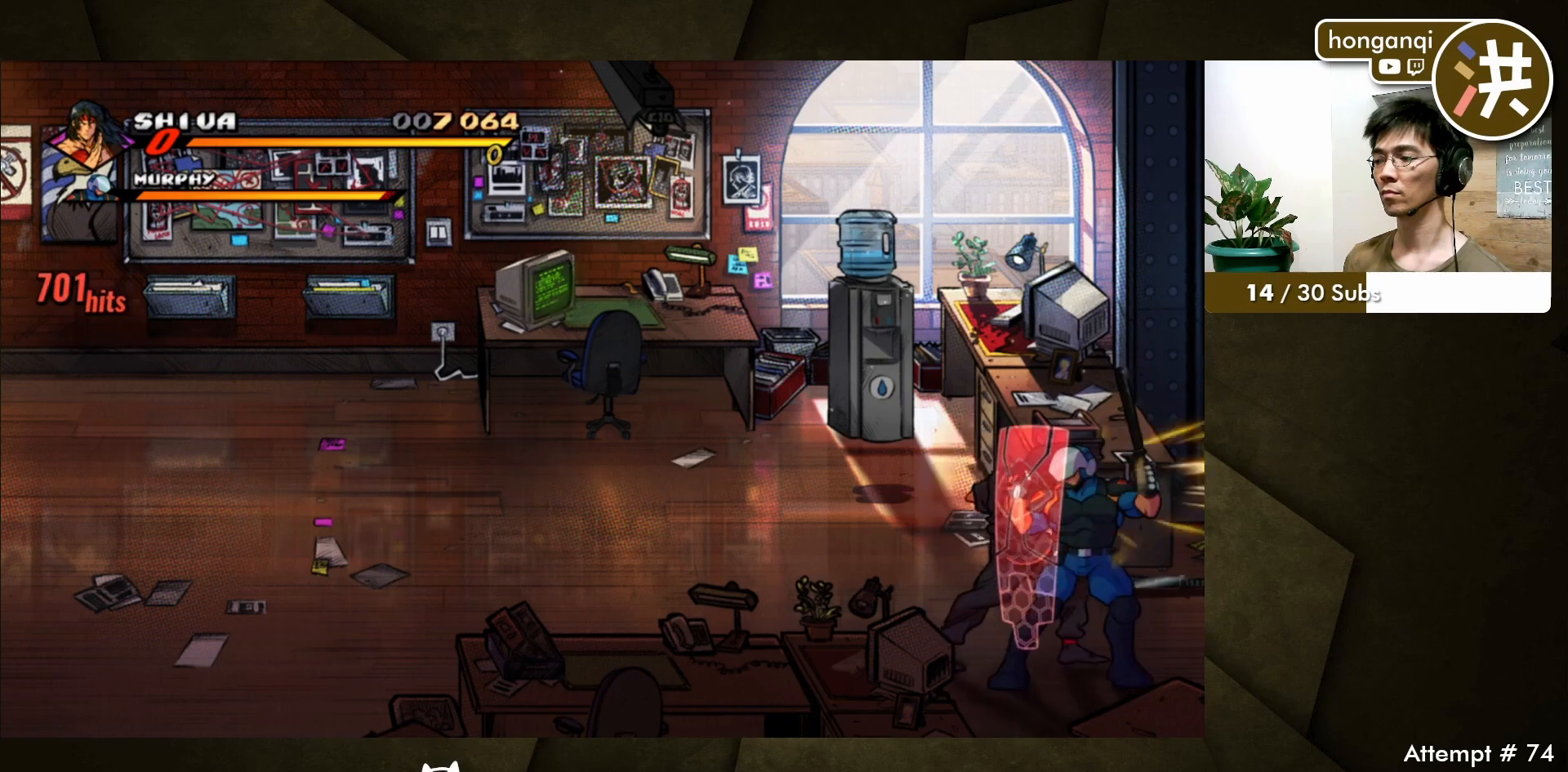
{"buttons": [], "events": [[117, "A", "down"], [267, "A", "up"]]}
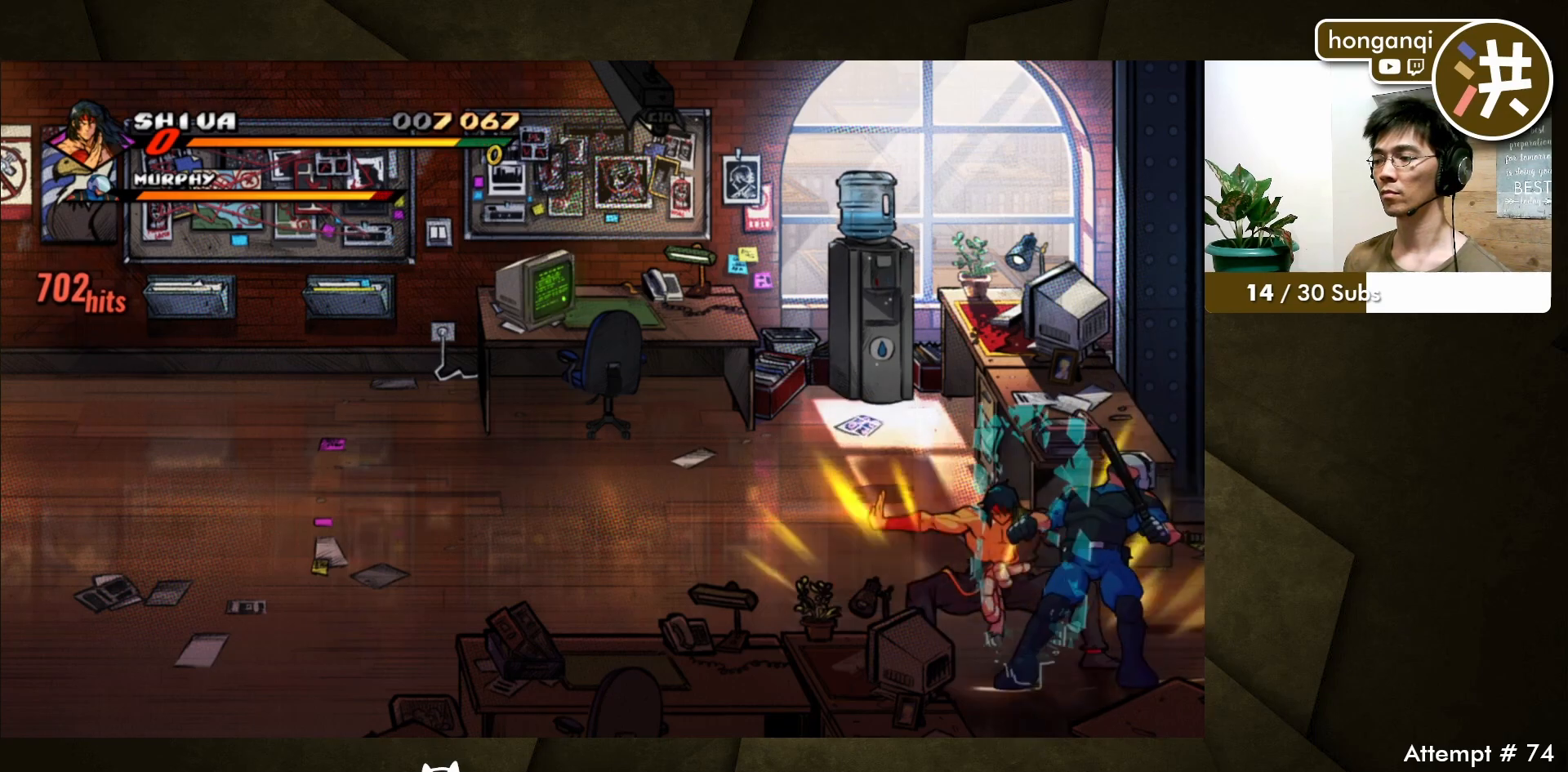
{"buttons": [], "events": [[217, "B", "down"], [317, "B", "up"], [400, "B", "down"], [500, "B", "up"]]}
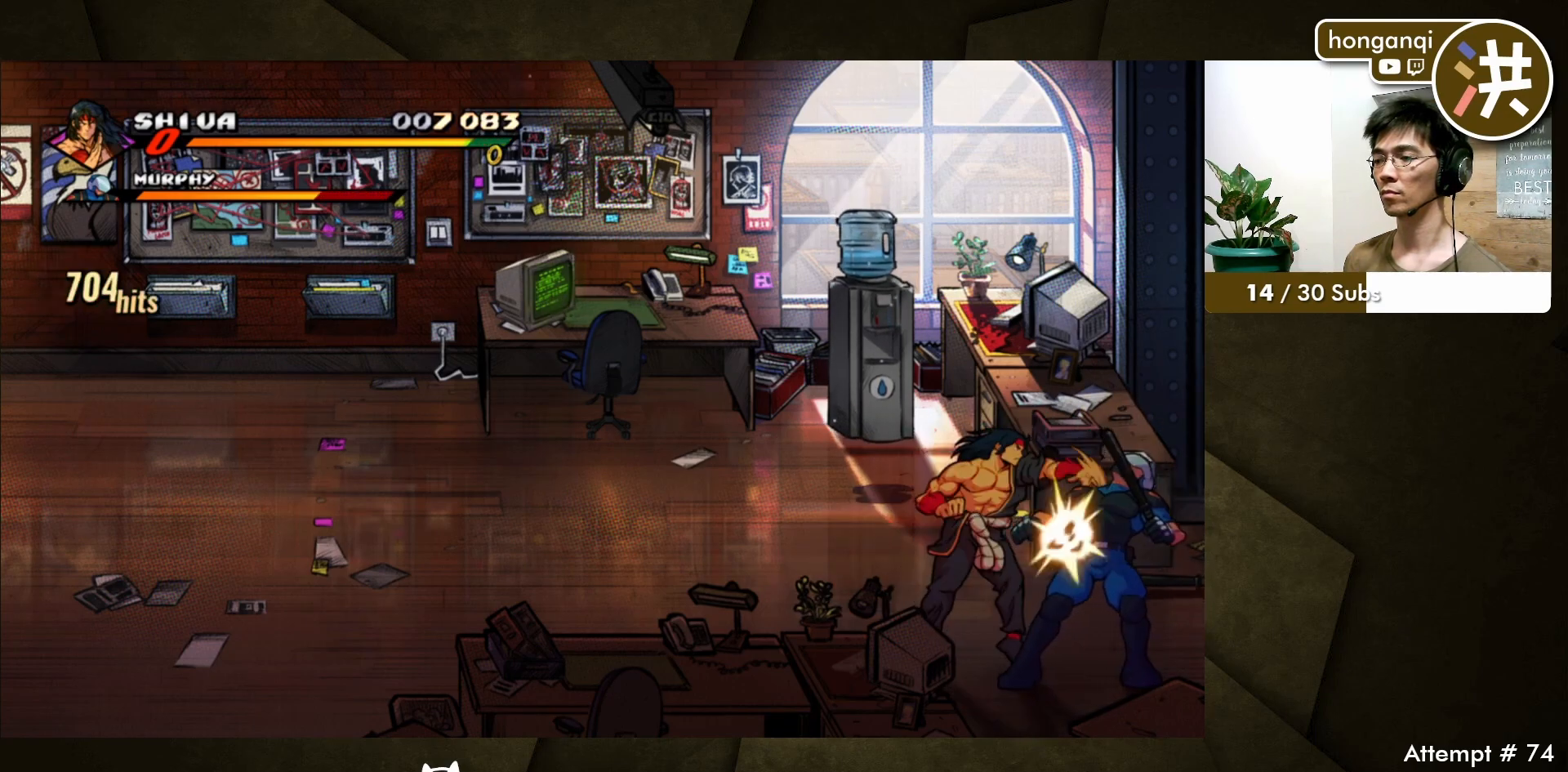
{"buttons": [], "events": [[83, "B", "down"], [150, "B", "up"], [250, "B", "down"], [317, "B", "up"], [417, "B", "down"], [483, "B", "up"]]}
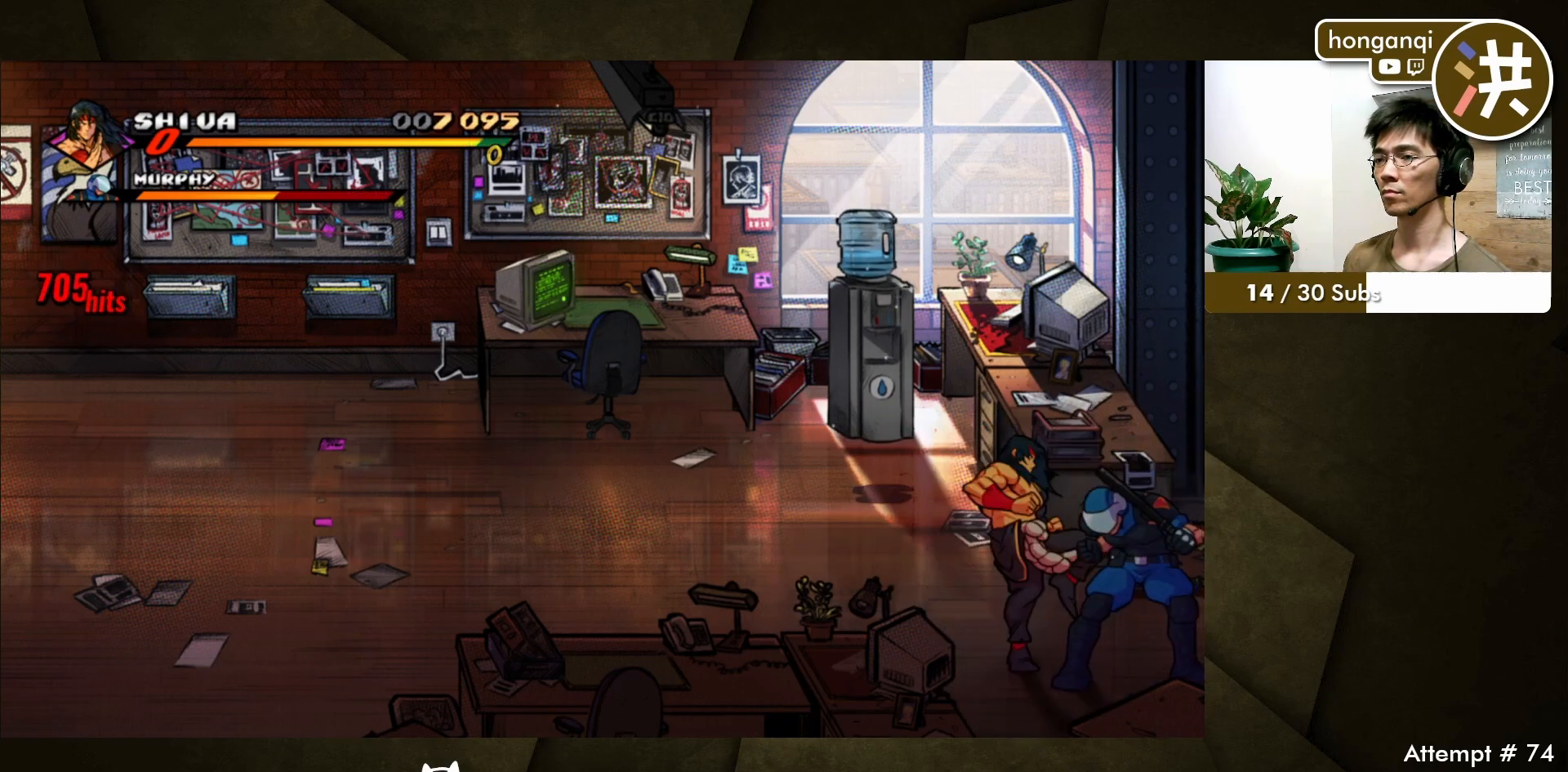
{"buttons": ["B", "DPAD_RIGHT"], "events": [[283, "C", "down"], [367, "DPAD_RIGHT", "down"], [383, "C", "up"], [483, "B", "down"]]}
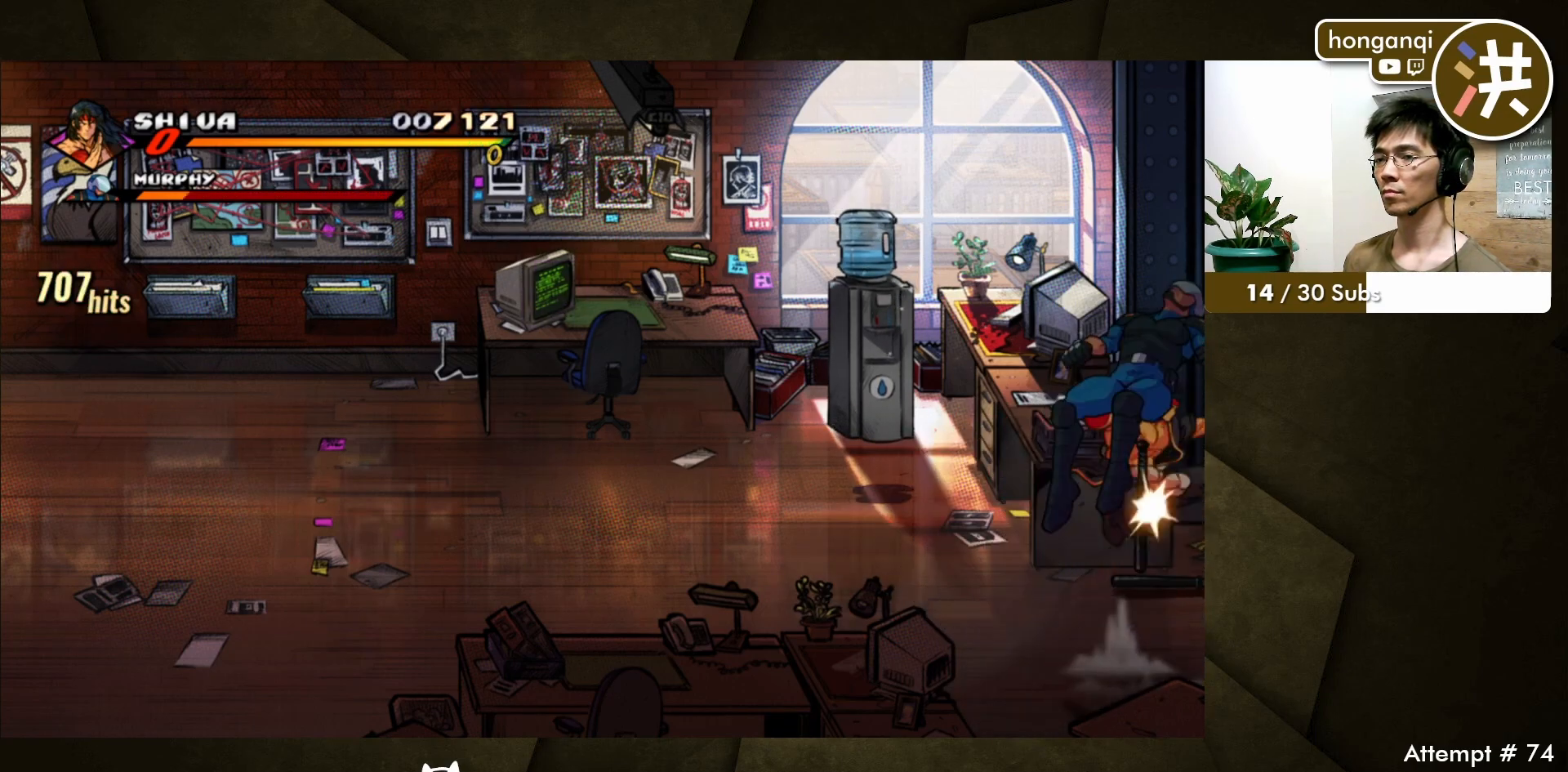
{"buttons": ["B", "DPAD_RIGHT"], "events": [[50, "B", "up"], [133, "B", "down"], [217, "B", "up"], [317, "B", "down"], [400, "B", "up"], [483, "B", "down"]]}
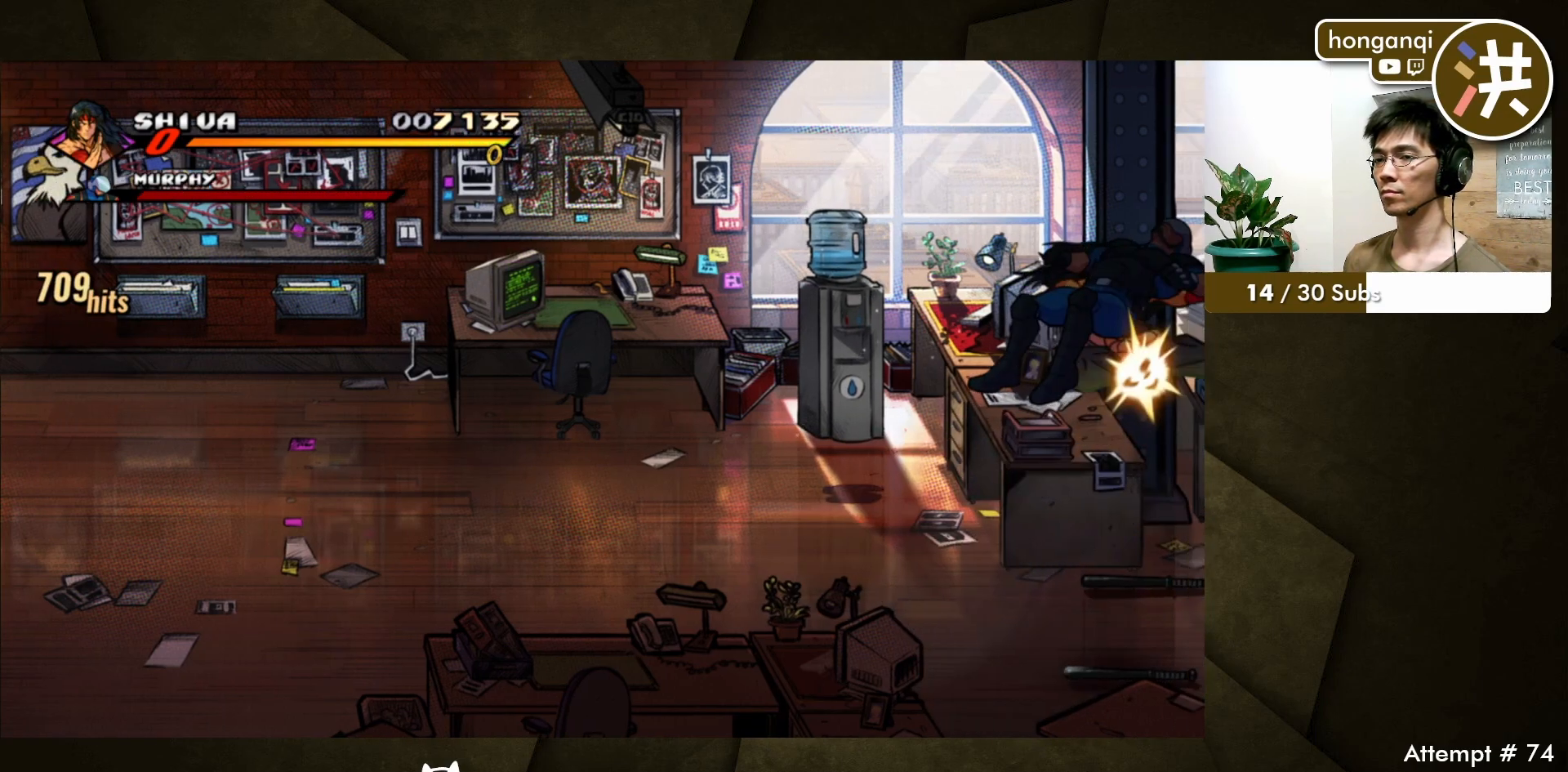
{"buttons": [], "events": [[67, "B", "up"], [217, "DPAD_RIGHT", "up"]]}
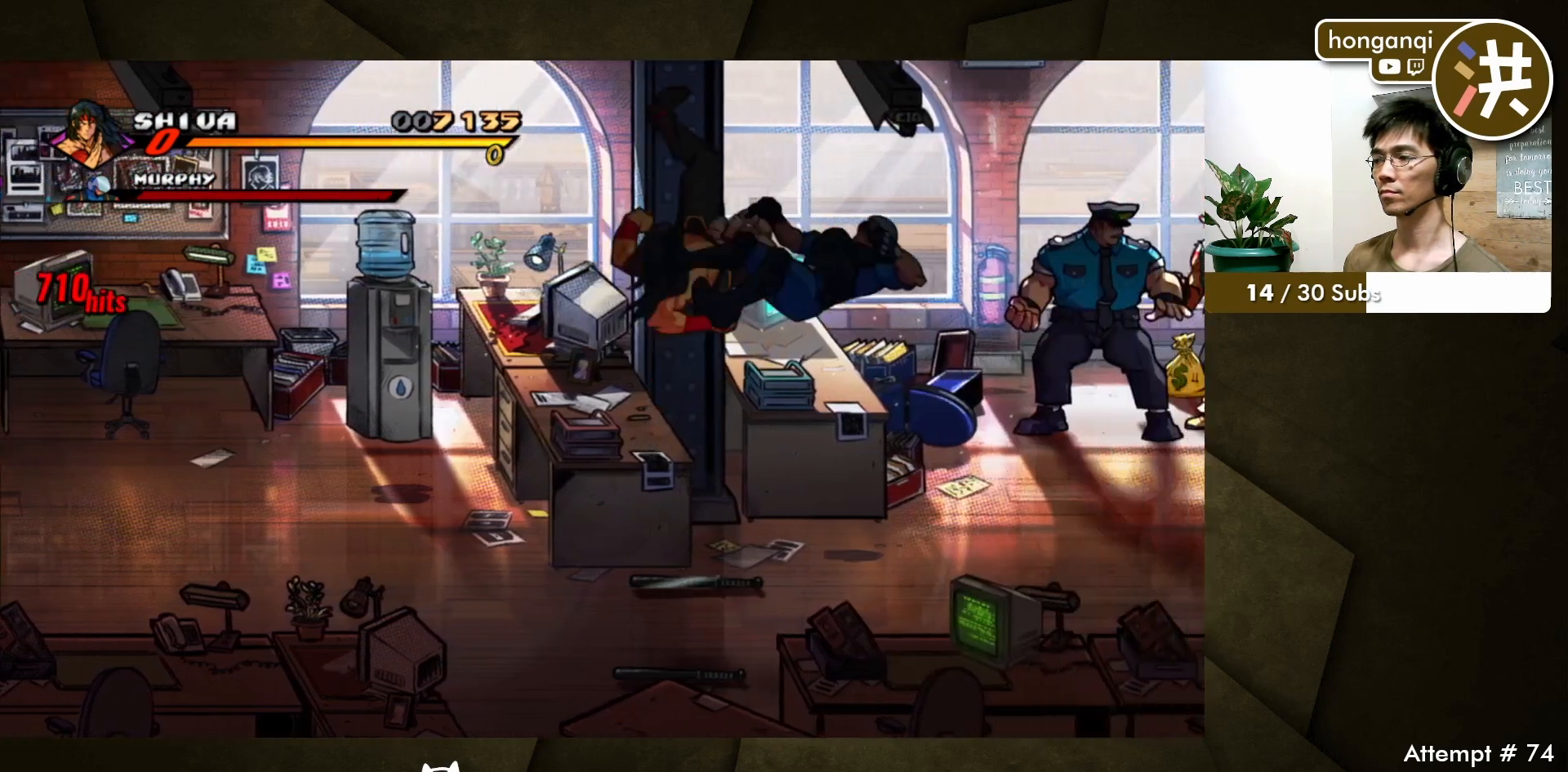
{"buttons": ["DPAD_RIGHT"], "events": [[317, "DPAD_RIGHT", "down"], [383, "DPAD_RIGHT", "up"], [450, "DPAD_RIGHT", "down"]]}
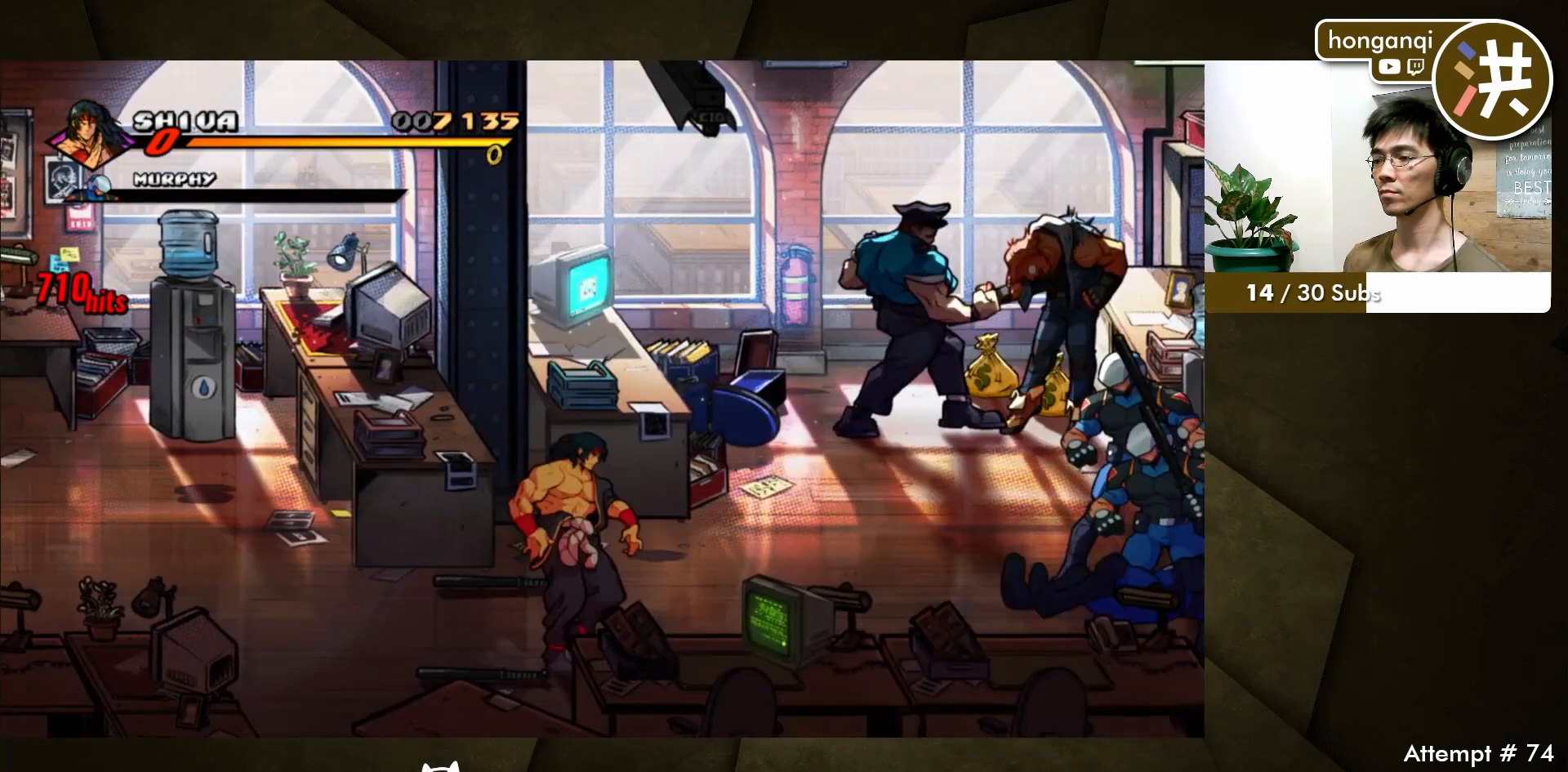
{"buttons": ["B", "DPAD_RIGHT"], "events": [[50, "DPAD_RIGHT", "up"], [83, "DPAD_RIGHT", "down"], [183, "DPAD_RIGHT", "up"], [217, "DPAD_RIGHT", "down"], [333, "DPAD_RIGHT", "up"], [350, "DPAD_RIGHT", "down"], [450, "B", "down"], [450, "DPAD_RIGHT", "up"], [483, "DPAD_RIGHT", "down"]]}
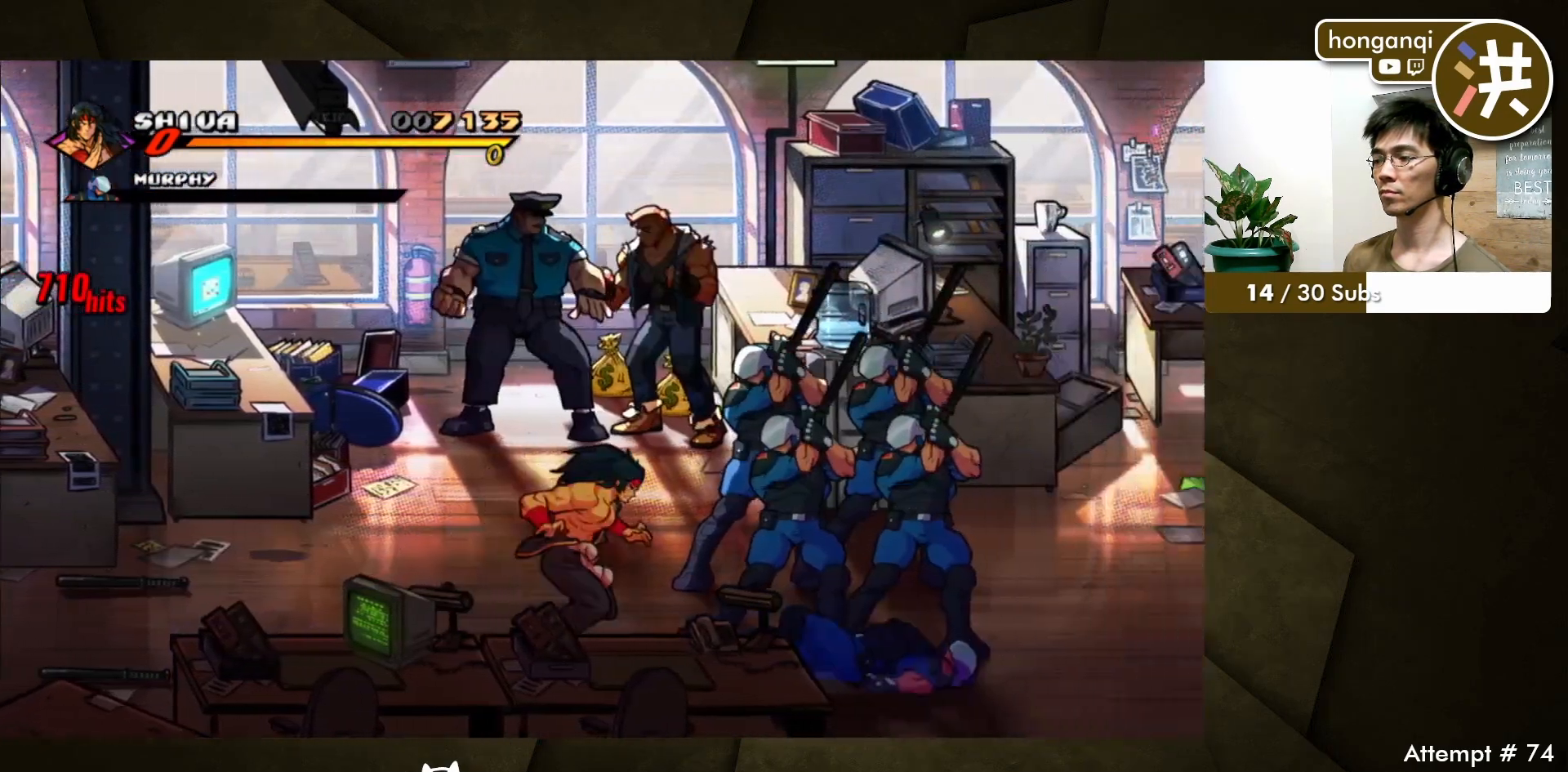
{"buttons": [], "events": [[50, "B", "up"], [117, "B", "down"], [200, "B", "up"], [250, "DPAD_RIGHT", "up"], [283, "B", "down"], [350, "B", "up"]]}
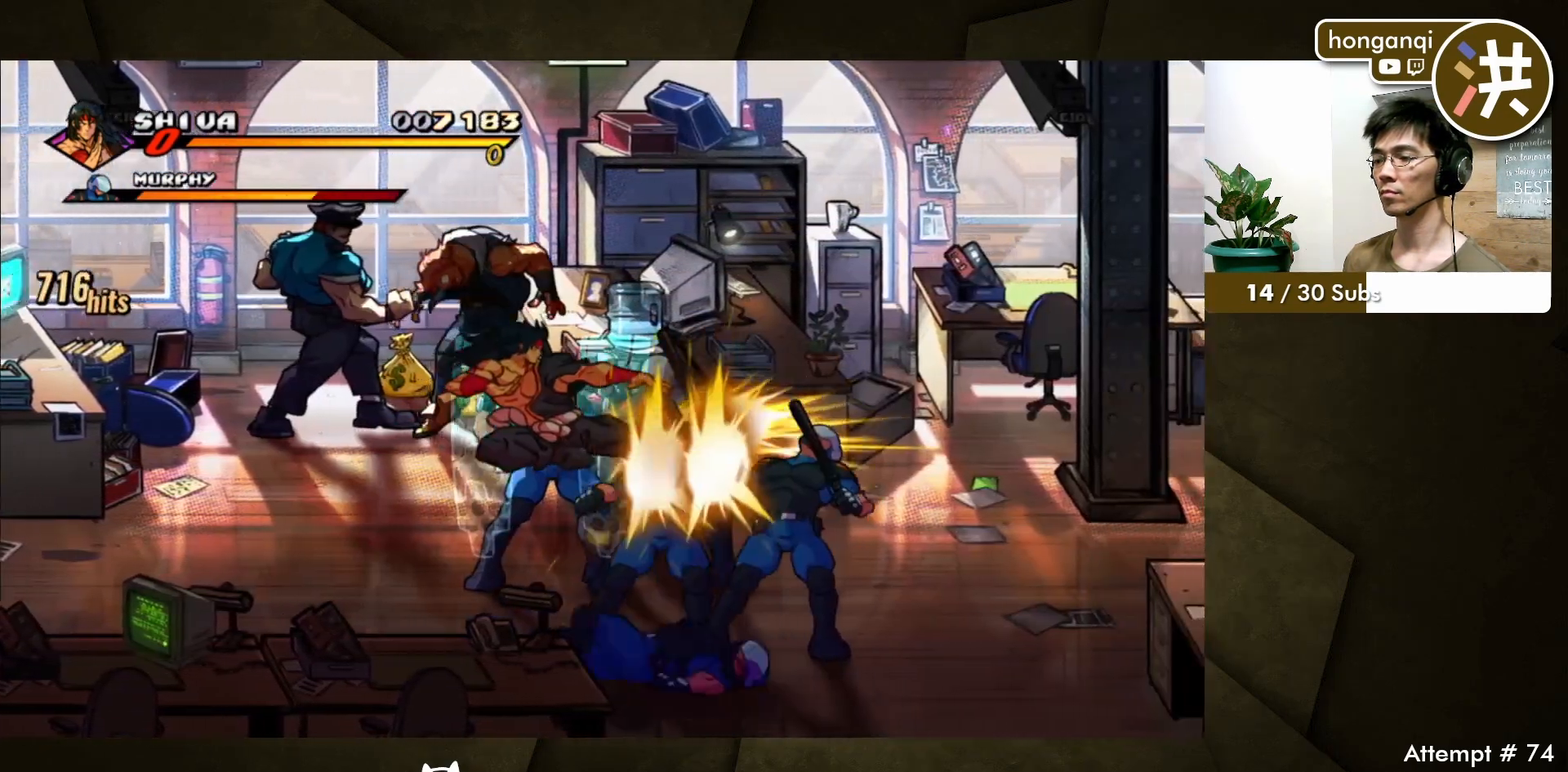
{"buttons": ["DPAD_LEFT"], "events": [[483, "DPAD_LEFT", "down"]]}
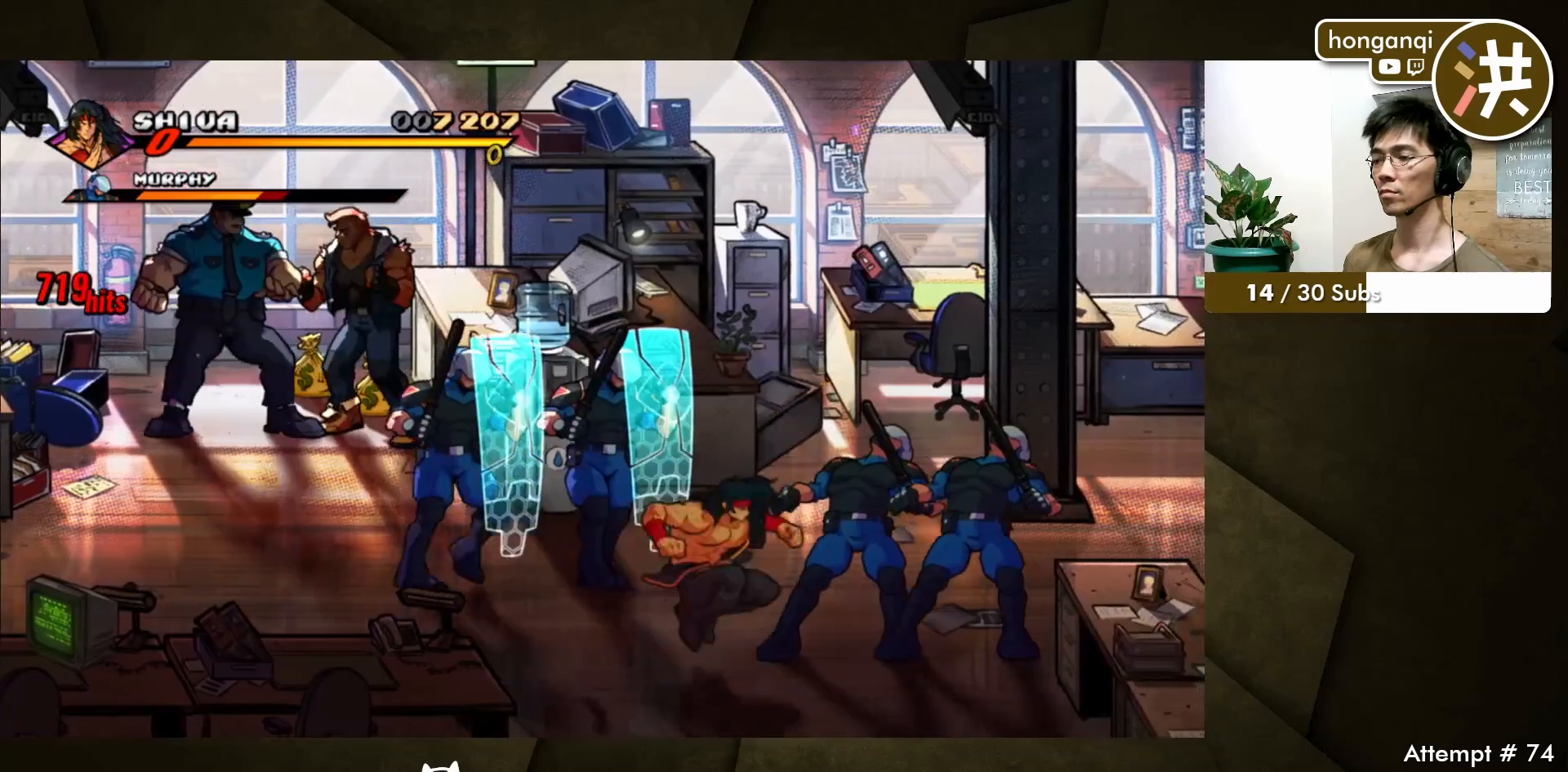
{"buttons": ["DPAD_RIGHT"], "events": [[50, "Y", "down"], [117, "DPAD_LEFT", "up"], [133, "Y", "up"], [200, "DPAD_RIGHT", "down"], [233, "B", "down"], [283, "DPAD_RIGHT", "up"], [300, "B", "up"], [350, "DPAD_RIGHT", "down"], [383, "B", "down"], [417, "DPAD_RIGHT", "up"], [450, "B", "up"], [483, "DPAD_RIGHT", "down"]]}
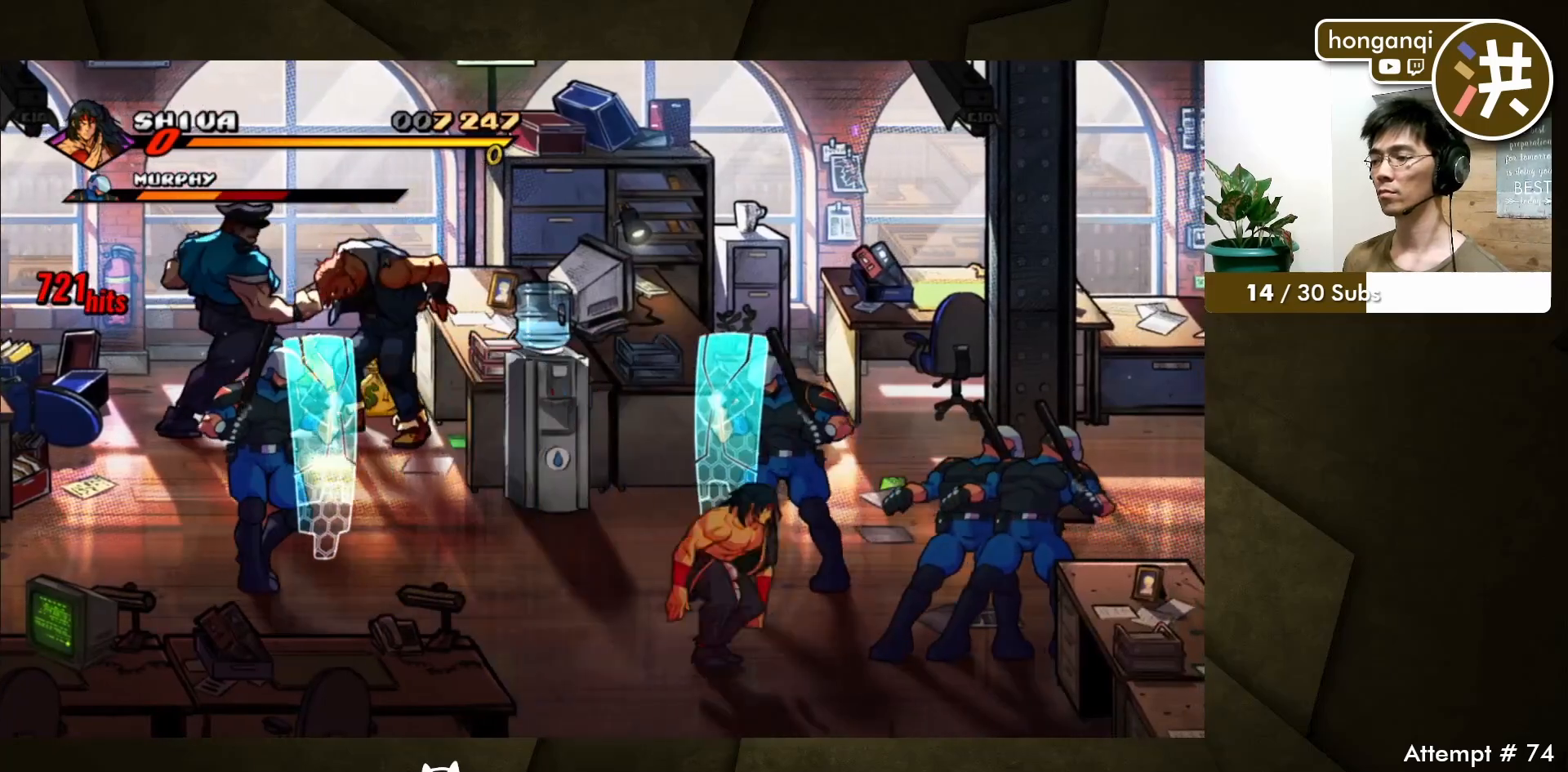
{"buttons": [], "events": [[33, "B", "down"], [50, "DPAD_RIGHT", "up"], [83, "B", "up"], [133, "DPAD_RIGHT", "down"], [183, "B", "down"], [233, "B", "up"], [233, "DPAD_RIGHT", "up"]]}
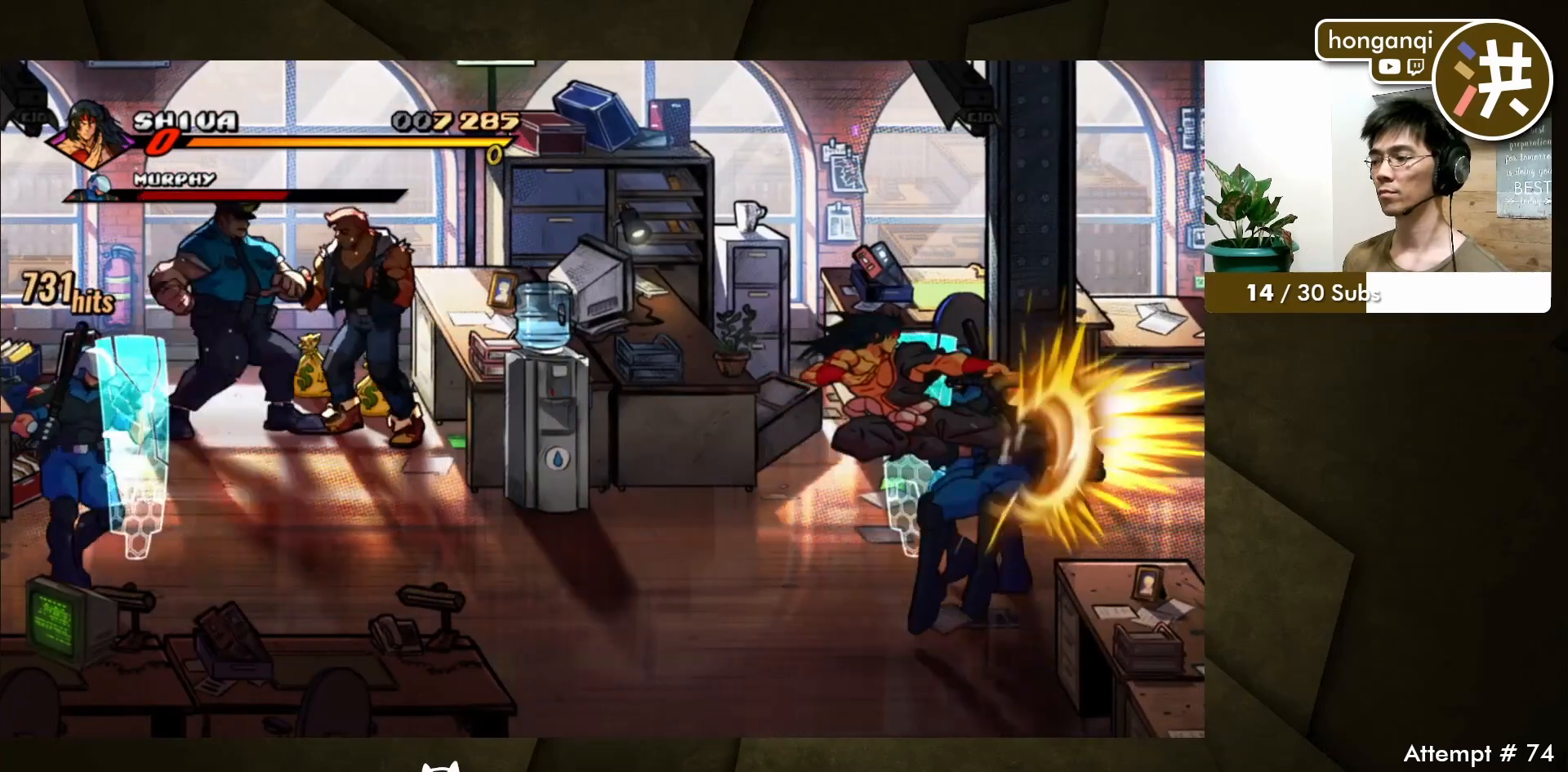
{"buttons": ["DPAD_LEFT"], "events": [[417, "DPAD_LEFT", "down"]]}
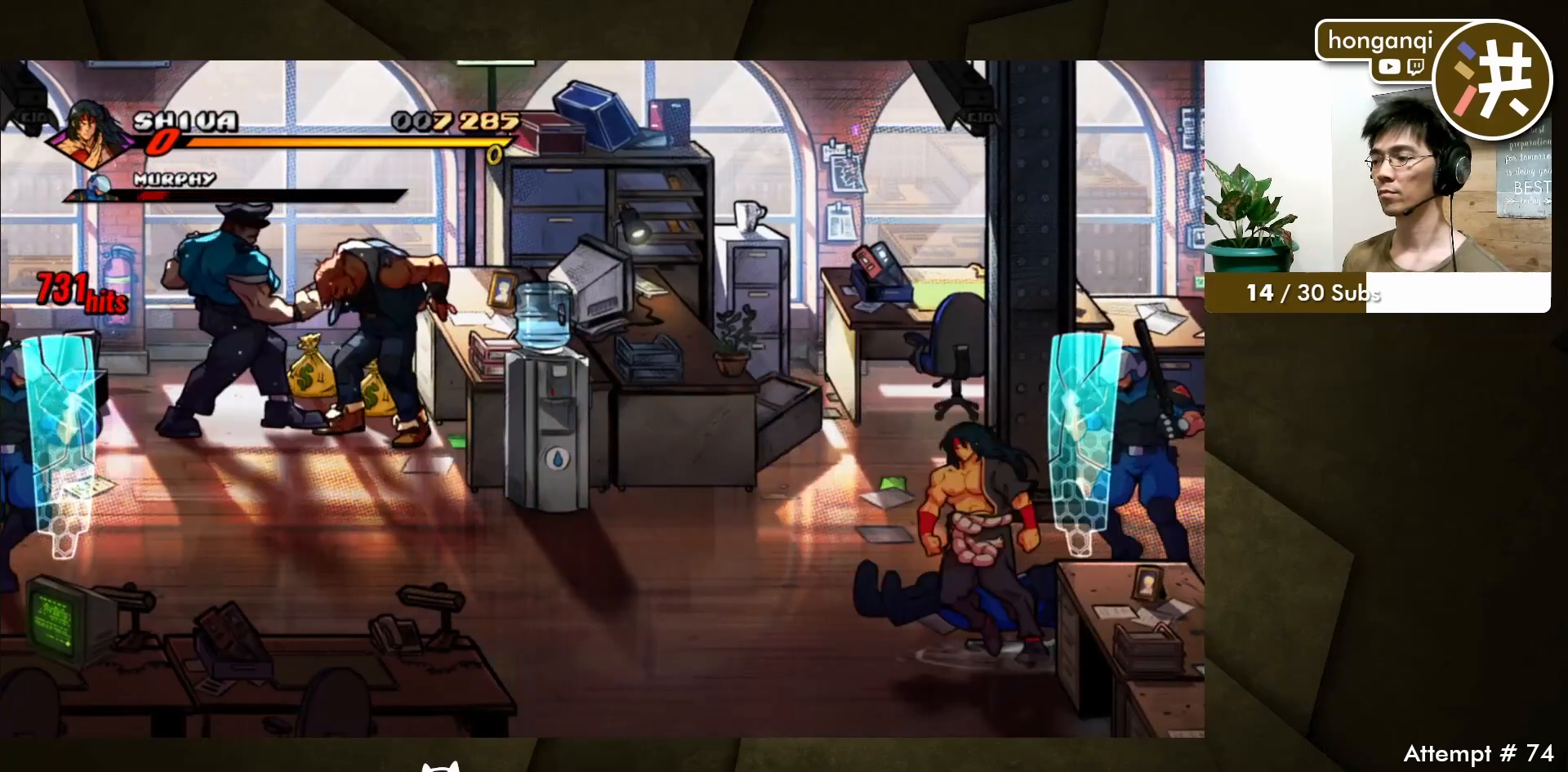
{"buttons": ["B", "DPAD_RIGHT"], "events": [[133, "DPAD_UP", "down"], [250, "DPAD_LEFT", "up"], [367, "DPAD_RIGHT", "down"], [450, "B", "down"], [483, "DPAD_UP", "up"]]}
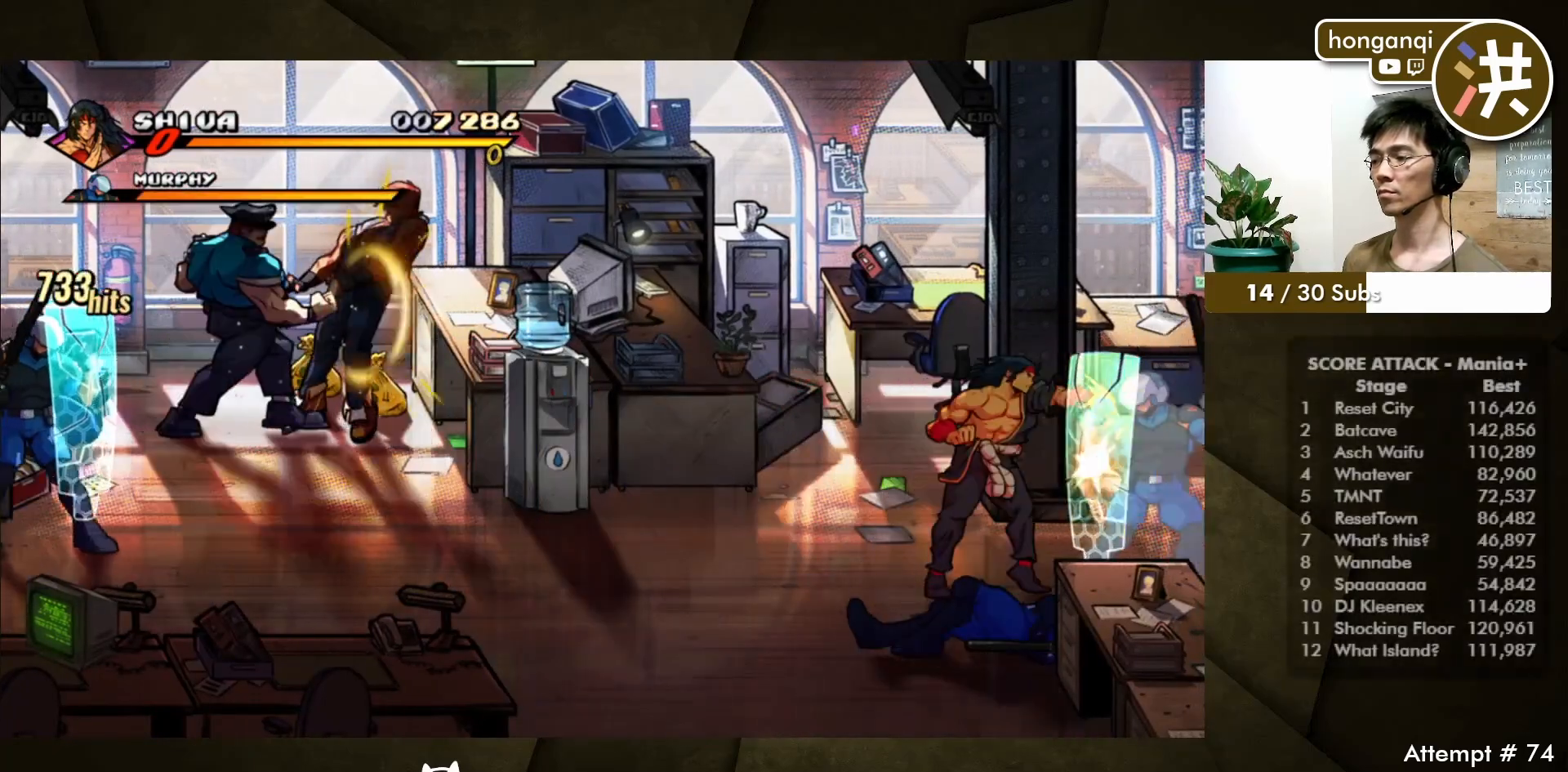
{"buttons": ["DPAD_UP"], "events": [[33, "B", "up"], [33, "DPAD_RIGHT", "up"], [150, "B", "down"], [233, "B", "up"], [350, "DPAD_UP", "down"]]}
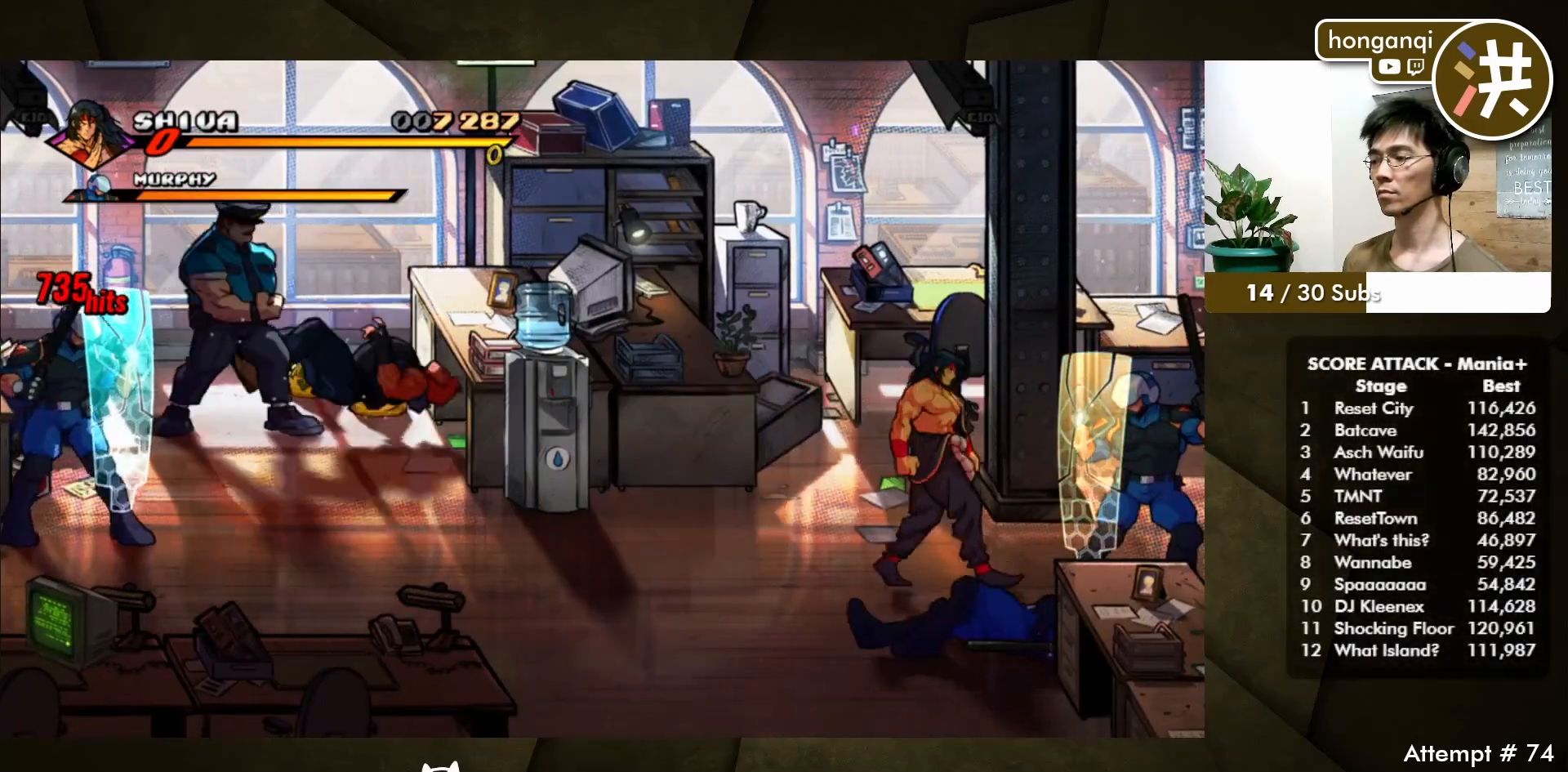
{"buttons": ["DPAD_DOWN"], "events": [[267, "DPAD_UP", "up"], [333, "DPAD_DOWN", "down"]]}
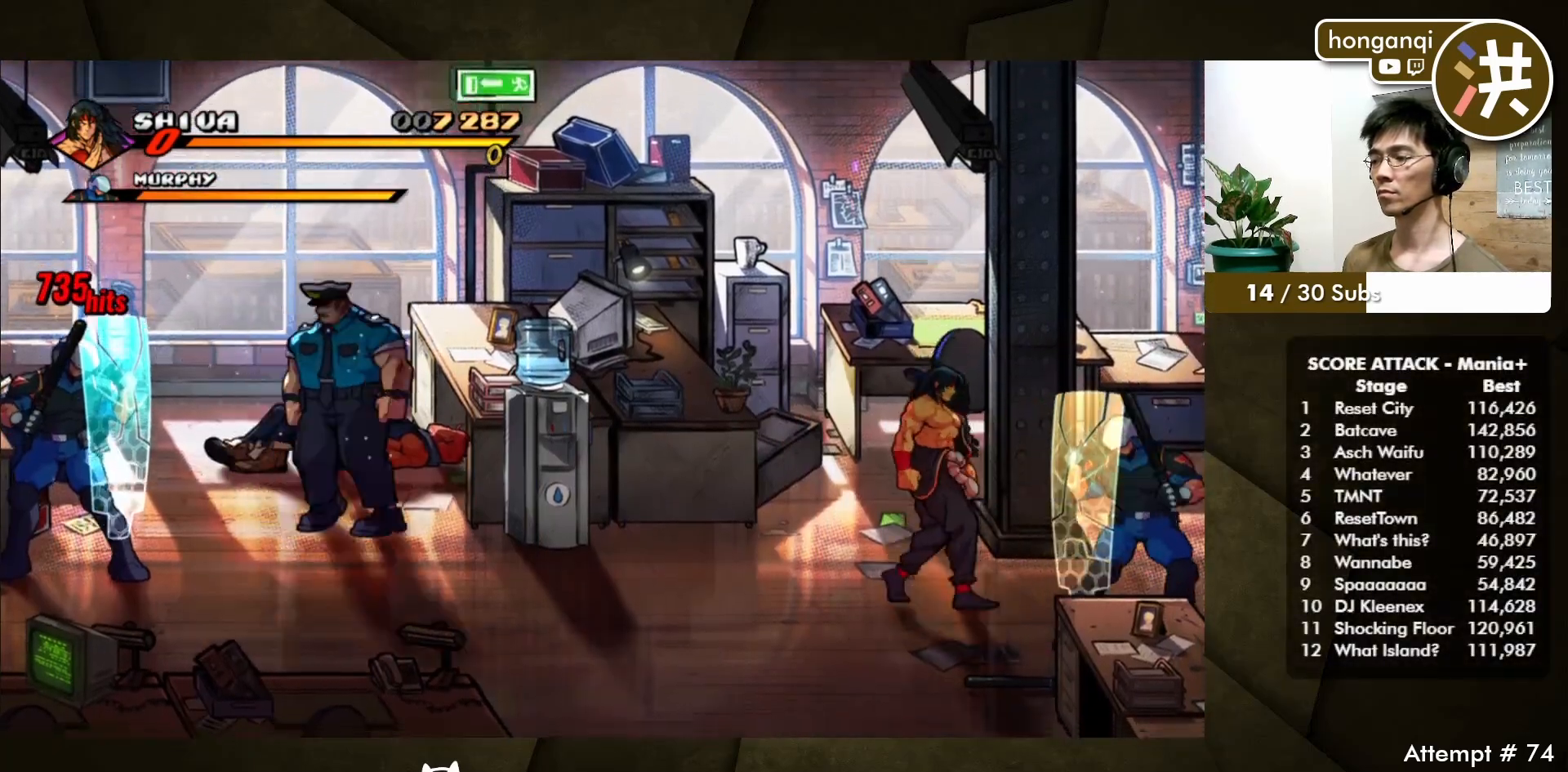
{"buttons": [], "events": [[167, "B", "down"], [217, "DPAD_DOWN", "up"], [250, "B", "up"], [333, "B", "down"], [417, "B", "up"]]}
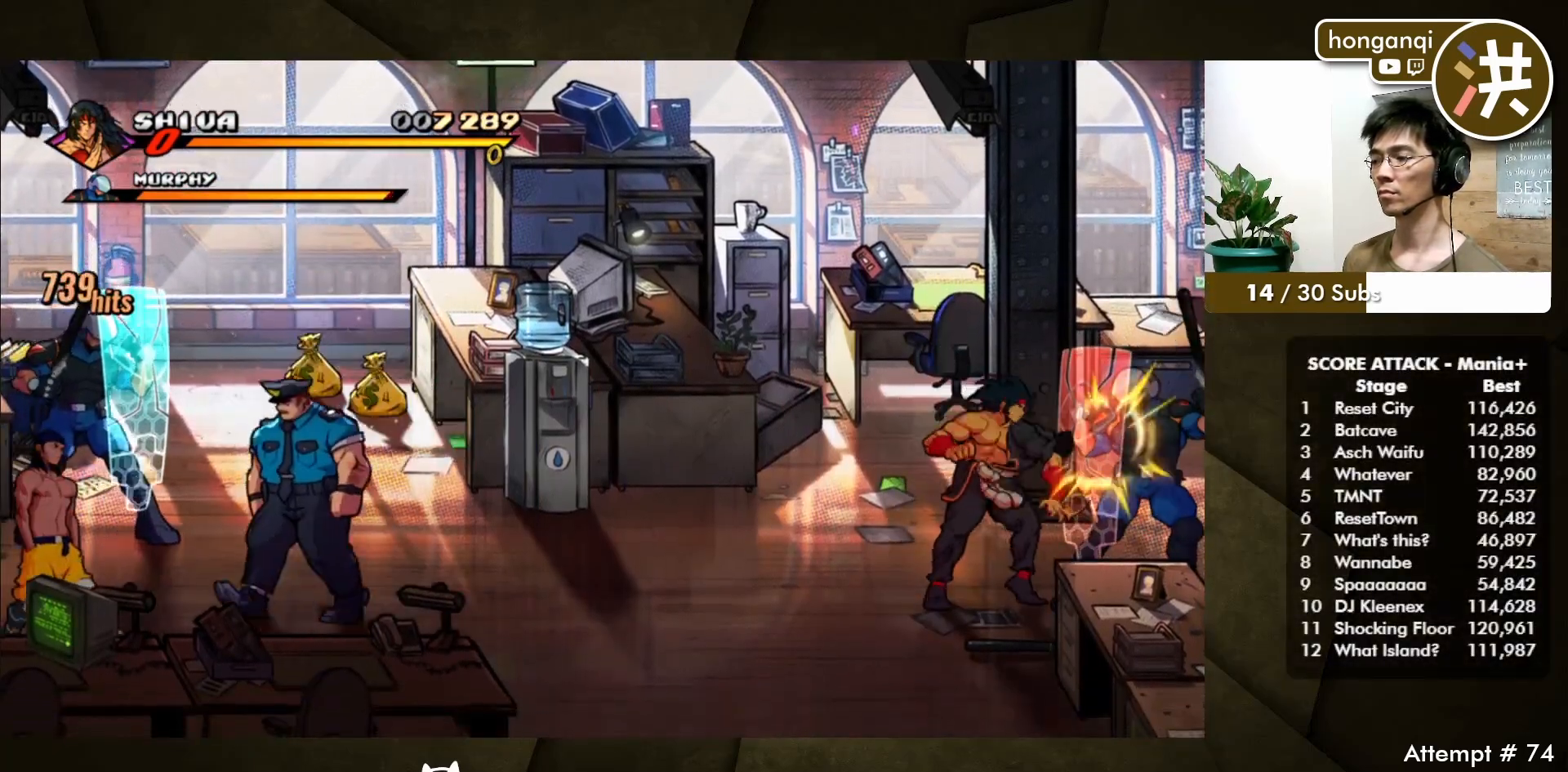
{"buttons": ["A"], "events": [[17, "B", "down"], [167, "B", "up"], [400, "A", "down"]]}
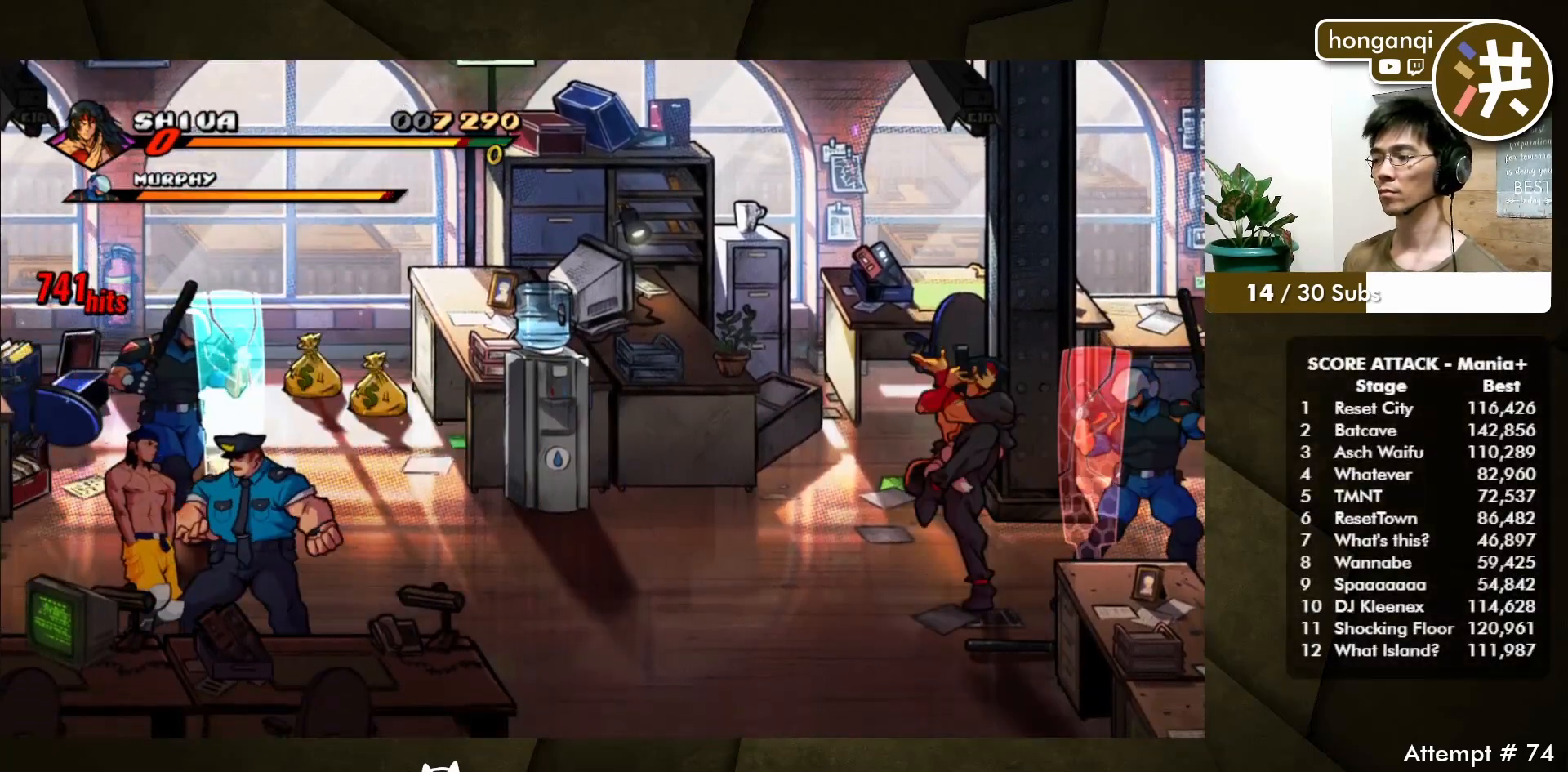
{"buttons": [], "events": [[33, "A", "up"]]}
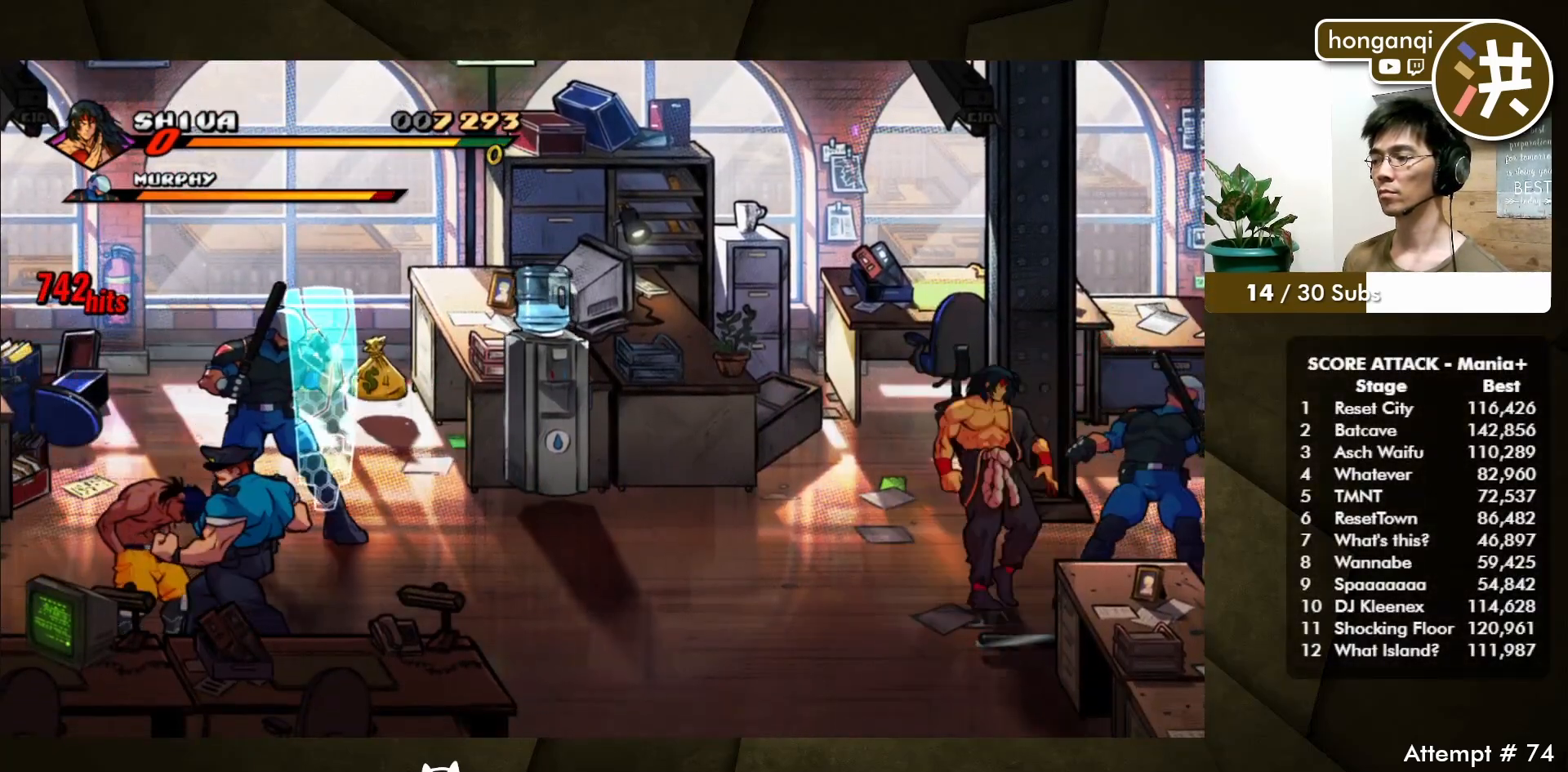
{"buttons": [], "events": [[17, "B", "down"], [117, "B", "up"], [217, "B", "down"], [300, "B", "up"], [383, "B", "down"], [467, "B", "up"]]}
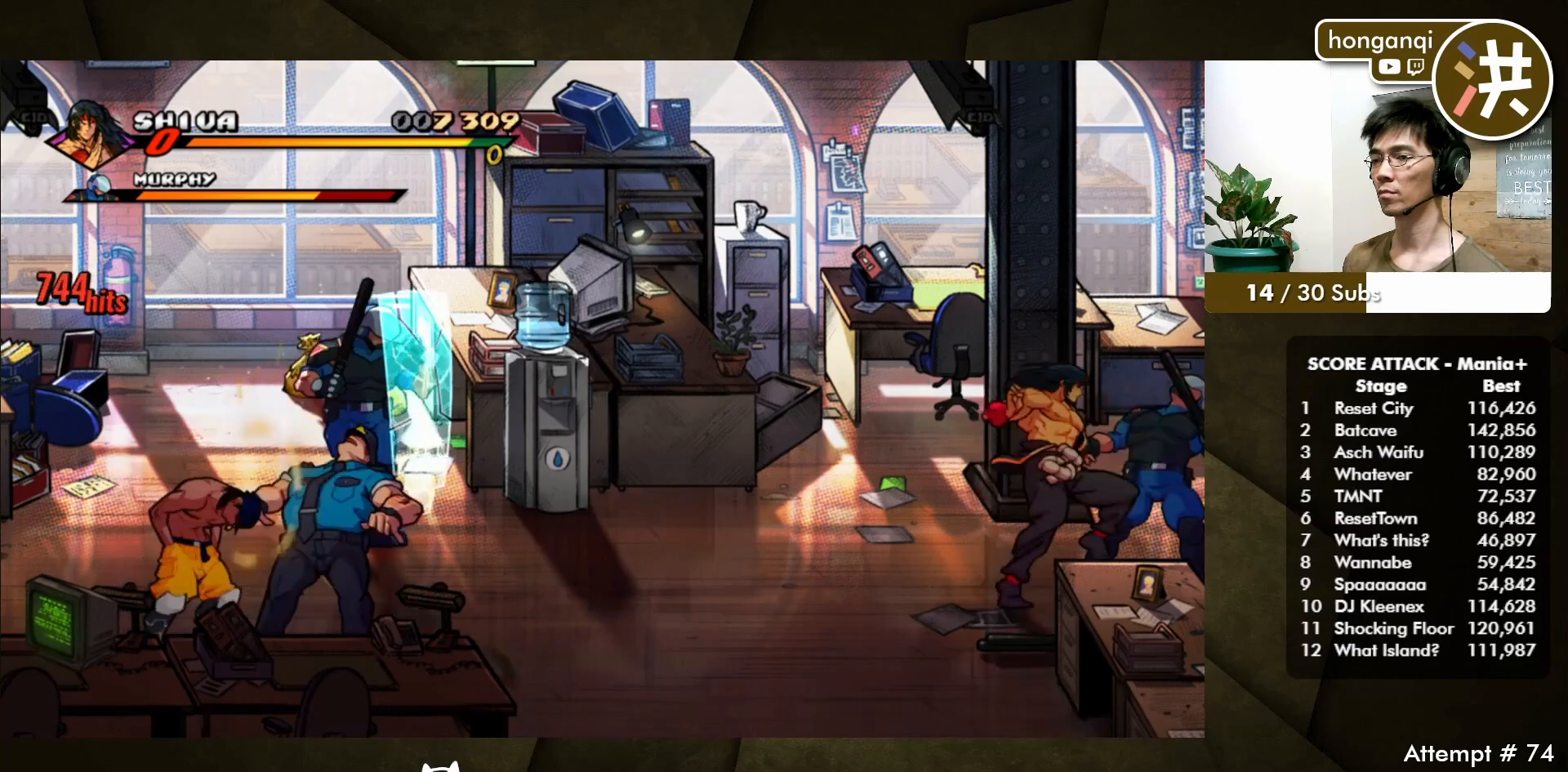
{"buttons": [], "events": [[67, "B", "down"], [167, "B", "up"], [267, "B", "down"], [367, "B", "up"]]}
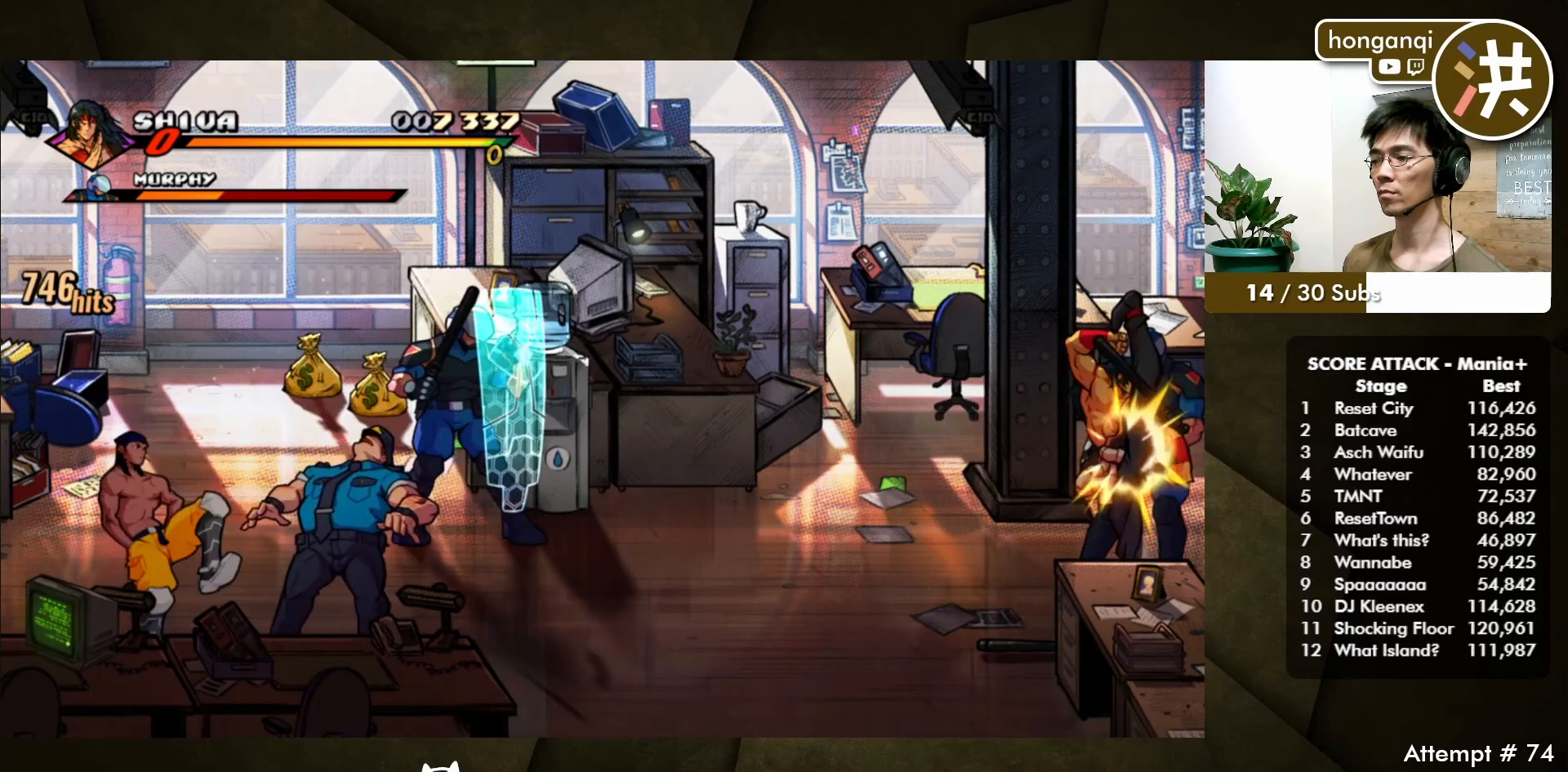
{"buttons": ["B"], "events": [[117, "C", "down"], [217, "C", "up"], [300, "B", "down"], [400, "B", "up"], [467, "B", "down"]]}
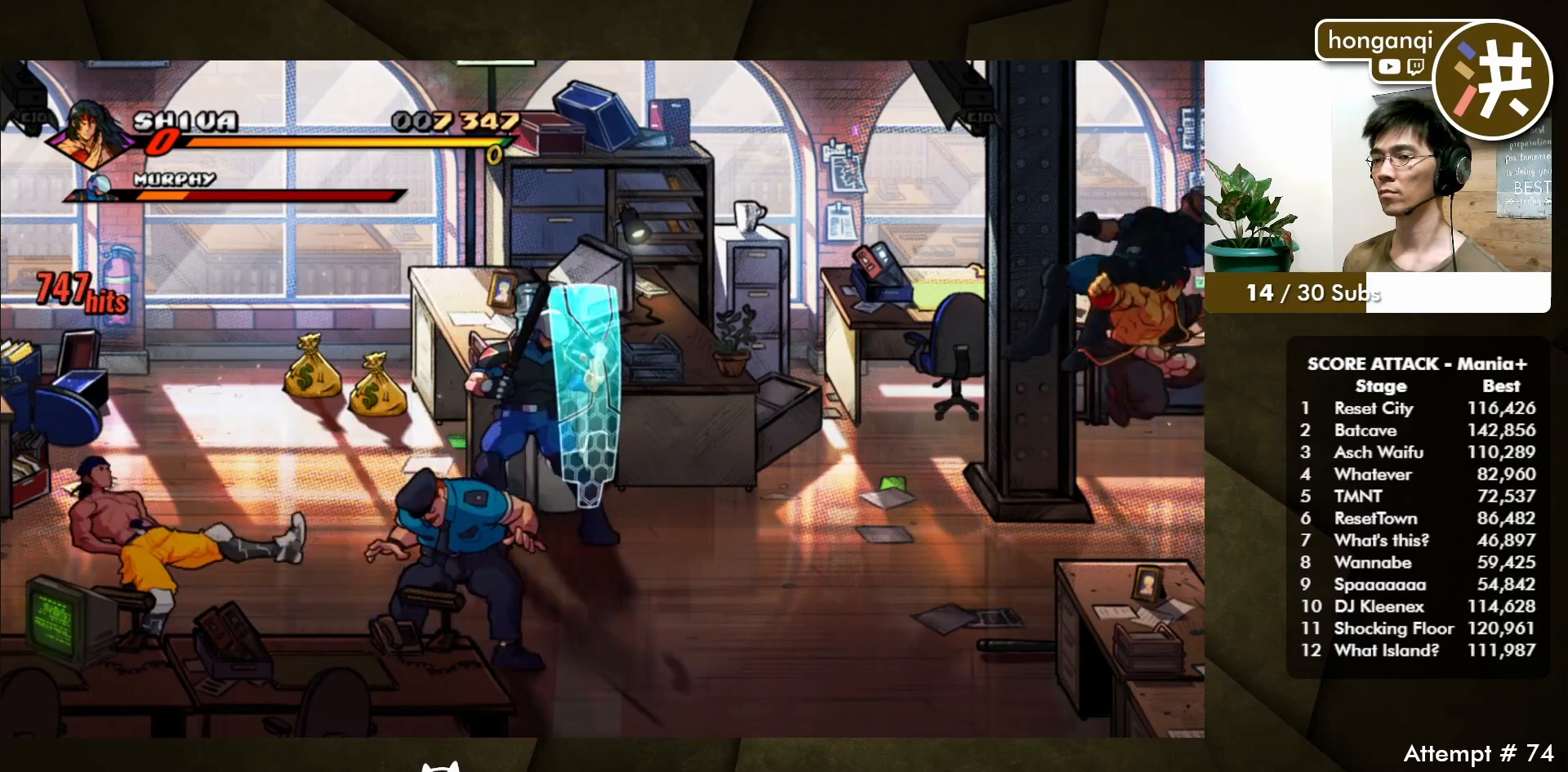
{"buttons": [], "events": [[67, "B", "up"], [150, "B", "down"], [217, "B", "up"], [333, "B", "down"], [400, "B", "up"]]}
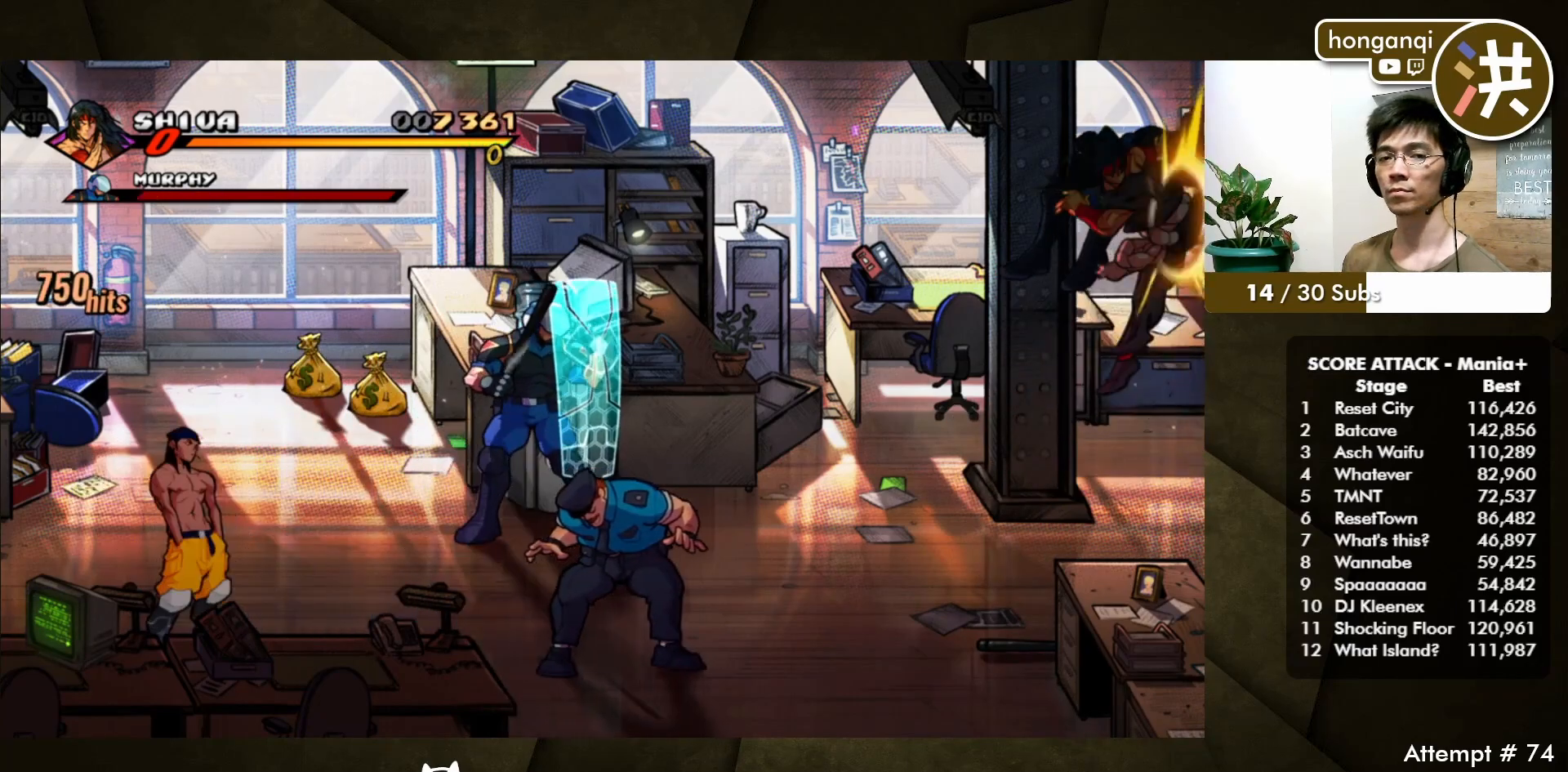
{"buttons": [], "events": []}
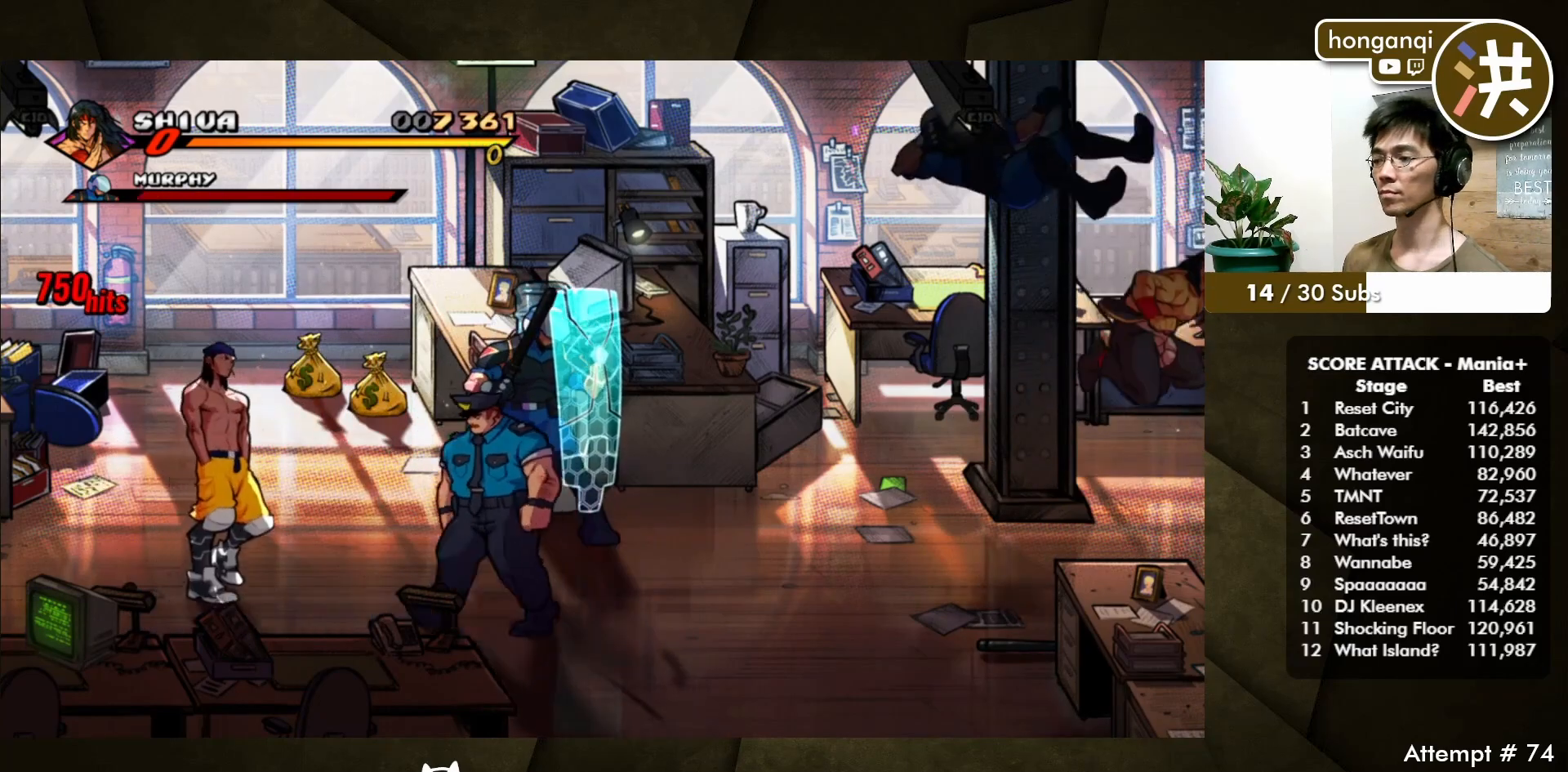
{"buttons": [], "events": [[233, "DPAD_LEFT", "down"], [317, "DPAD_LEFT", "up"], [367, "DPAD_LEFT", "down"], [467, "DPAD_LEFT", "up"]]}
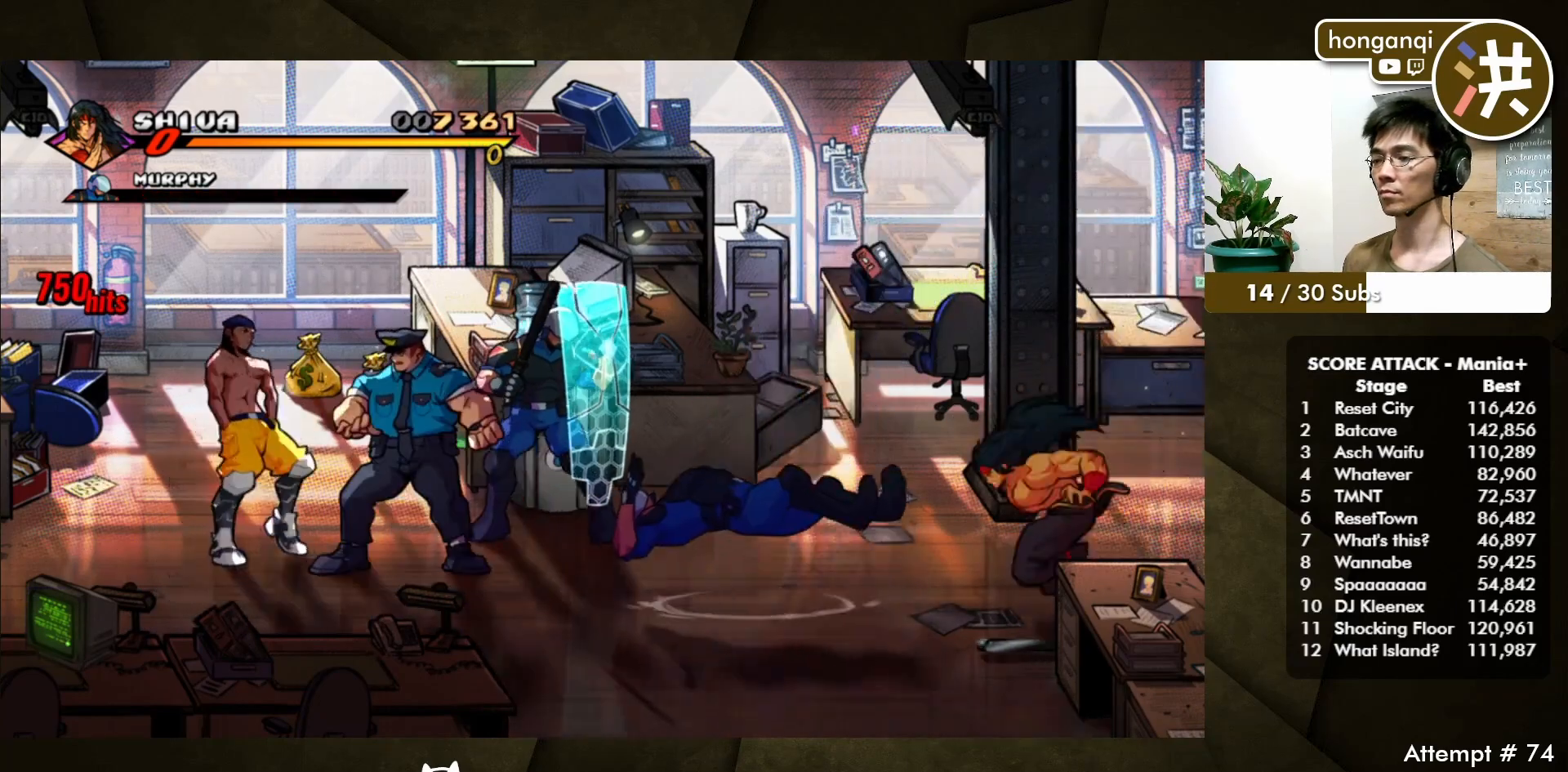
{"buttons": [], "events": []}
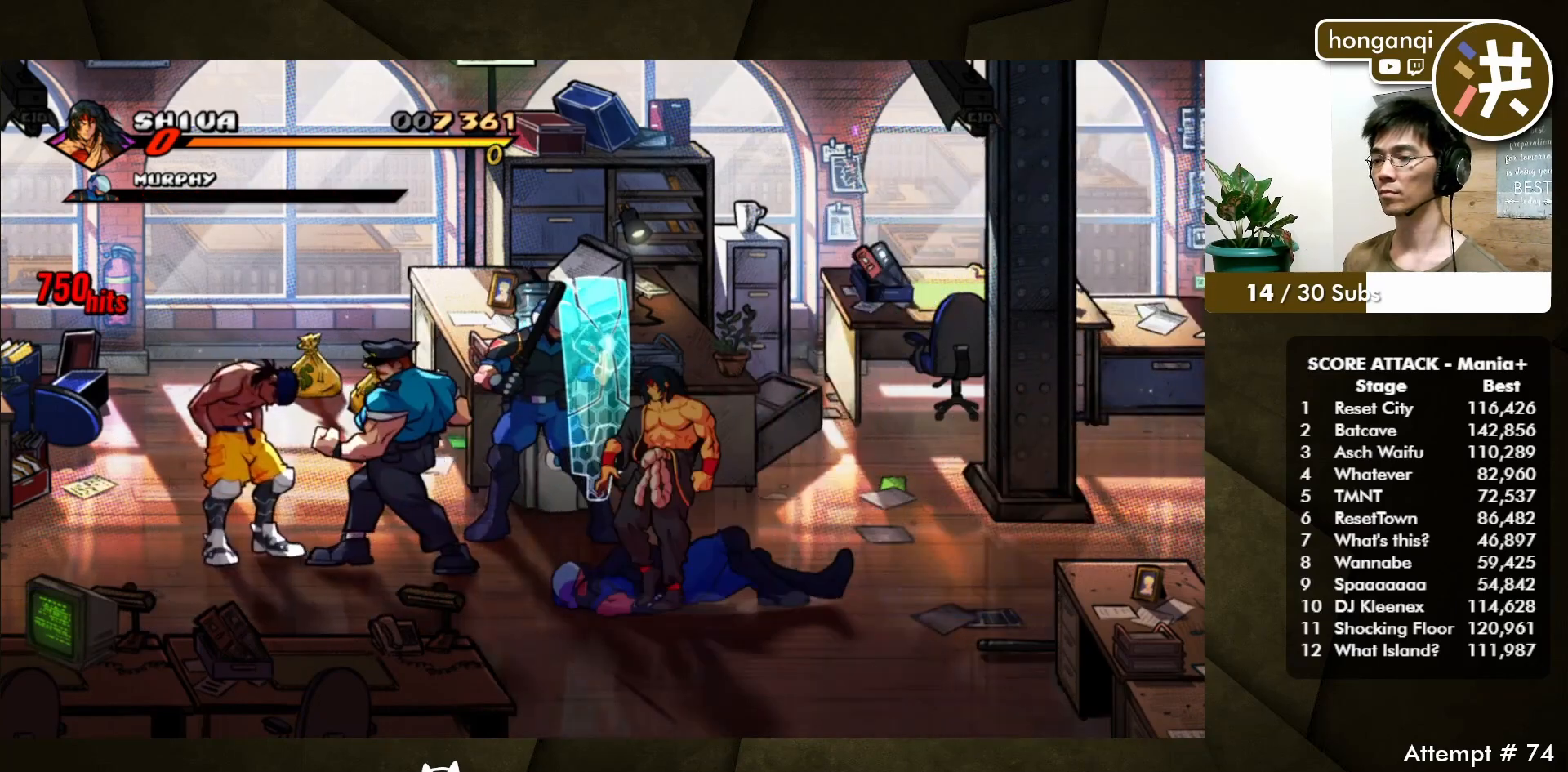
{"buttons": ["DPAD_LEFT"], "events": [[50, "DPAD_DOWN", "down"], [117, "DPAD_DOWN", "up"], [167, "DPAD_RIGHT", "down"], [283, "DPAD_UP", "down"], [333, "DPAD_RIGHT", "up"], [367, "DPAD_LEFT", "down"], [500, "DPAD_UP", "up"]]}
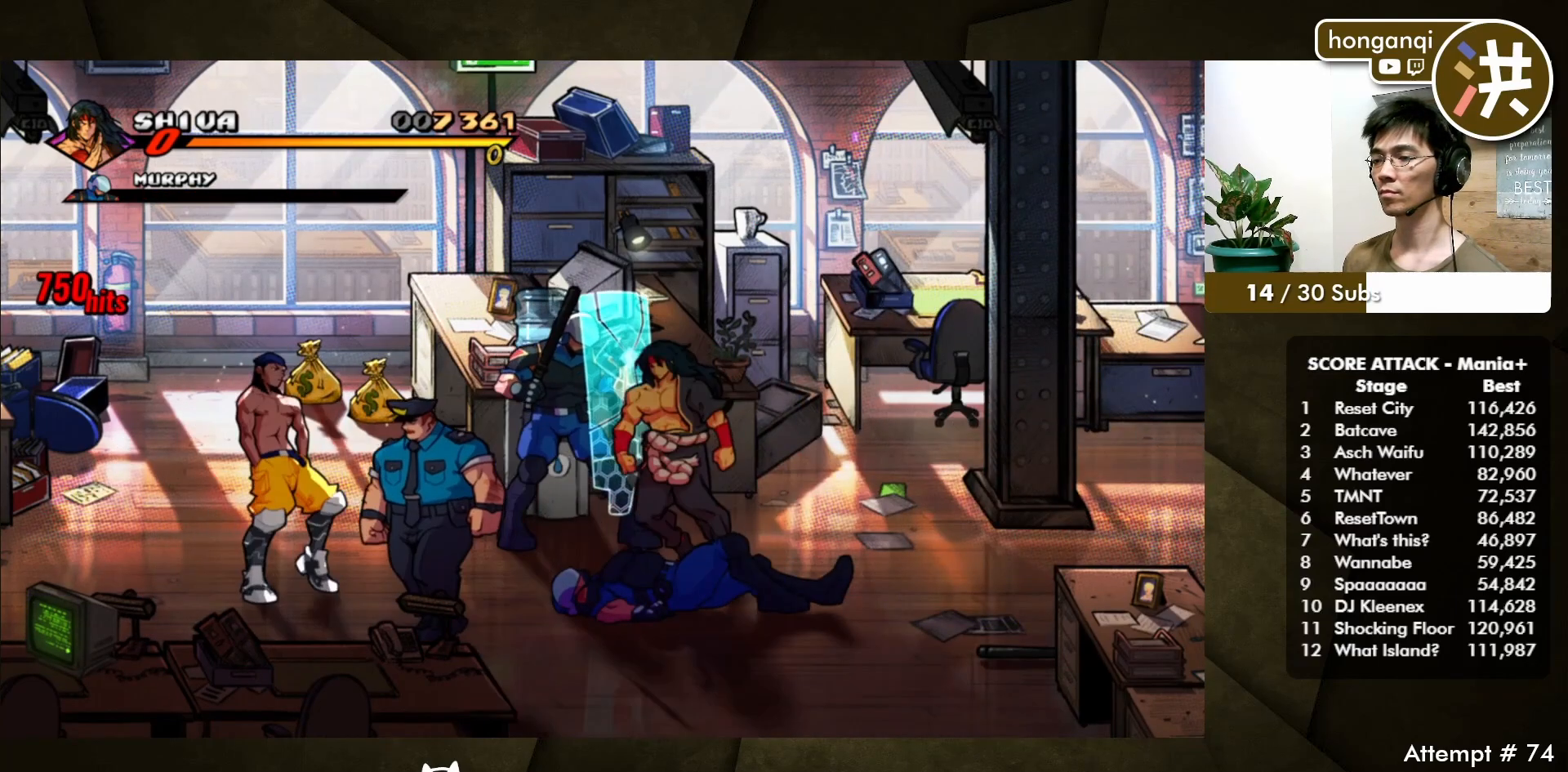
{"buttons": ["B", "DPAD_LEFT"], "events": [[67, "A", "down"], [100, "DPAD_LEFT", "up"], [150, "A", "up"], [217, "DPAD_LEFT", "down"], [317, "DPAD_LEFT", "up"], [367, "DPAD_LEFT", "down"], [500, "B", "down"]]}